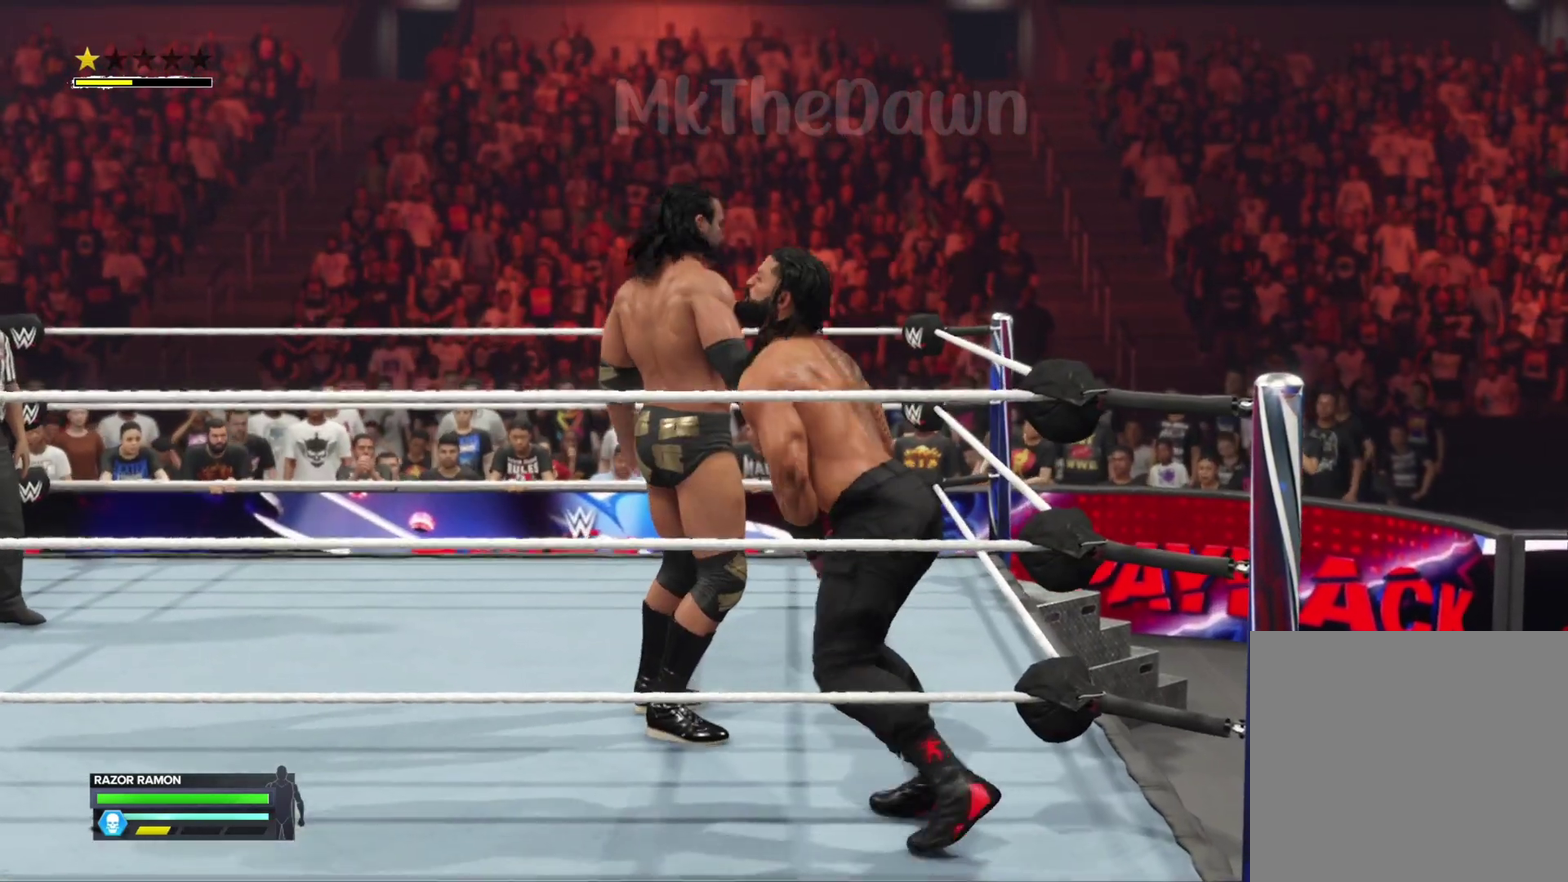
Gameplay with a controller (Xbox layout); each line is a JSON object with the inputs held at the frame after it (dt_ms = milliseconds from this image to that frame). "events" lists button and stick changes between this image and that frame as [ms after this image, input, new state], when the widget could be followed in between.
{"dt_ms": 400, "buttons": [], "left_stick": "down", "right_stick": "center", "events": [[133, "B", "up"]]}
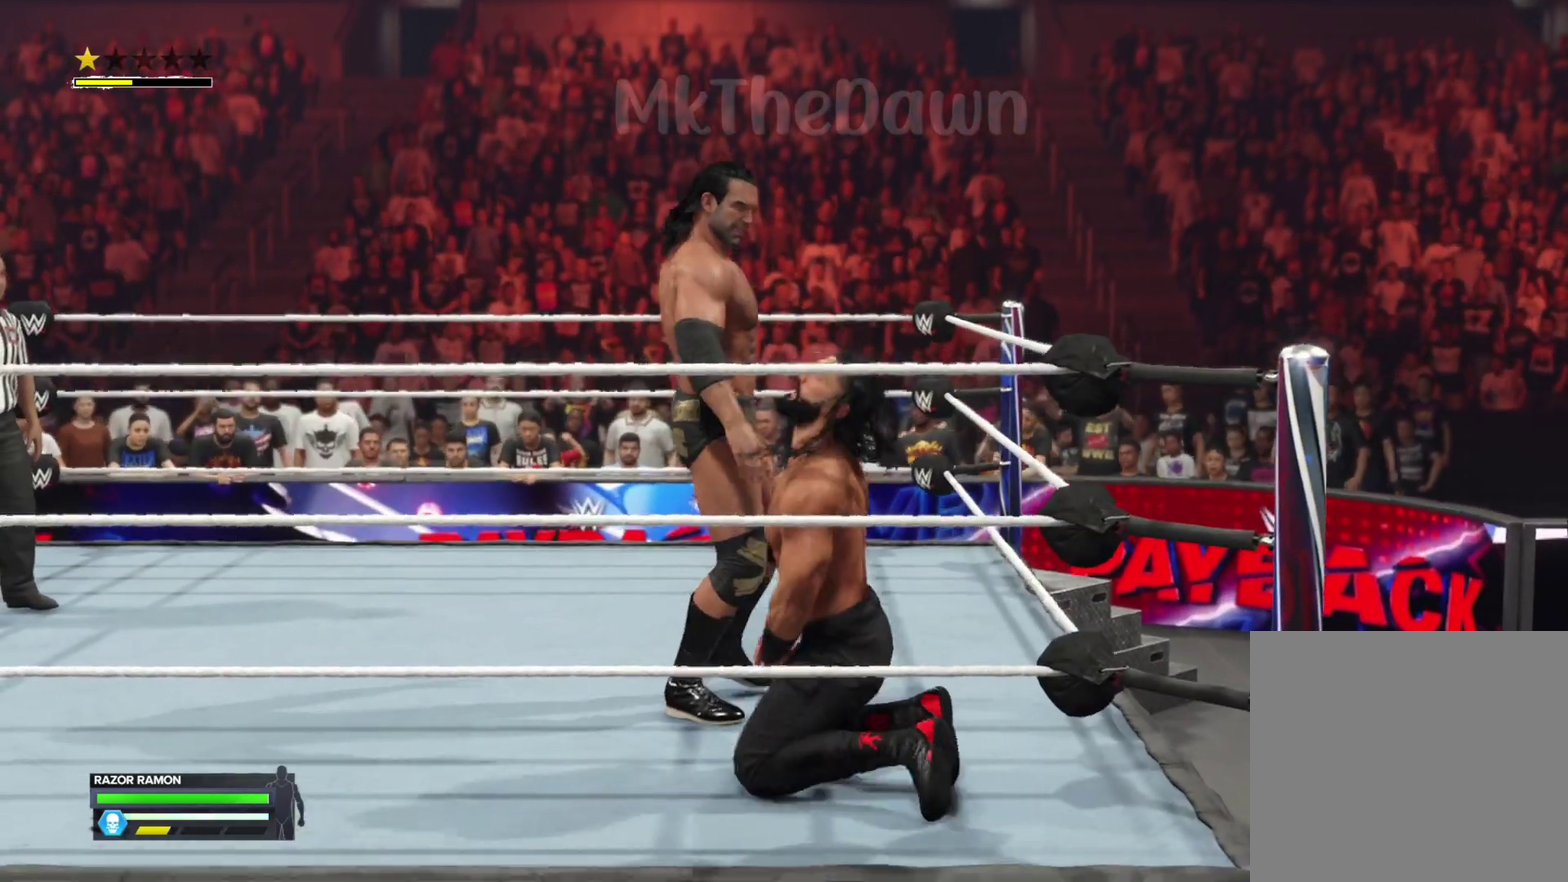
{"dt_ms": 400, "buttons": [], "left_stick": "down", "right_stick": "center", "events": []}
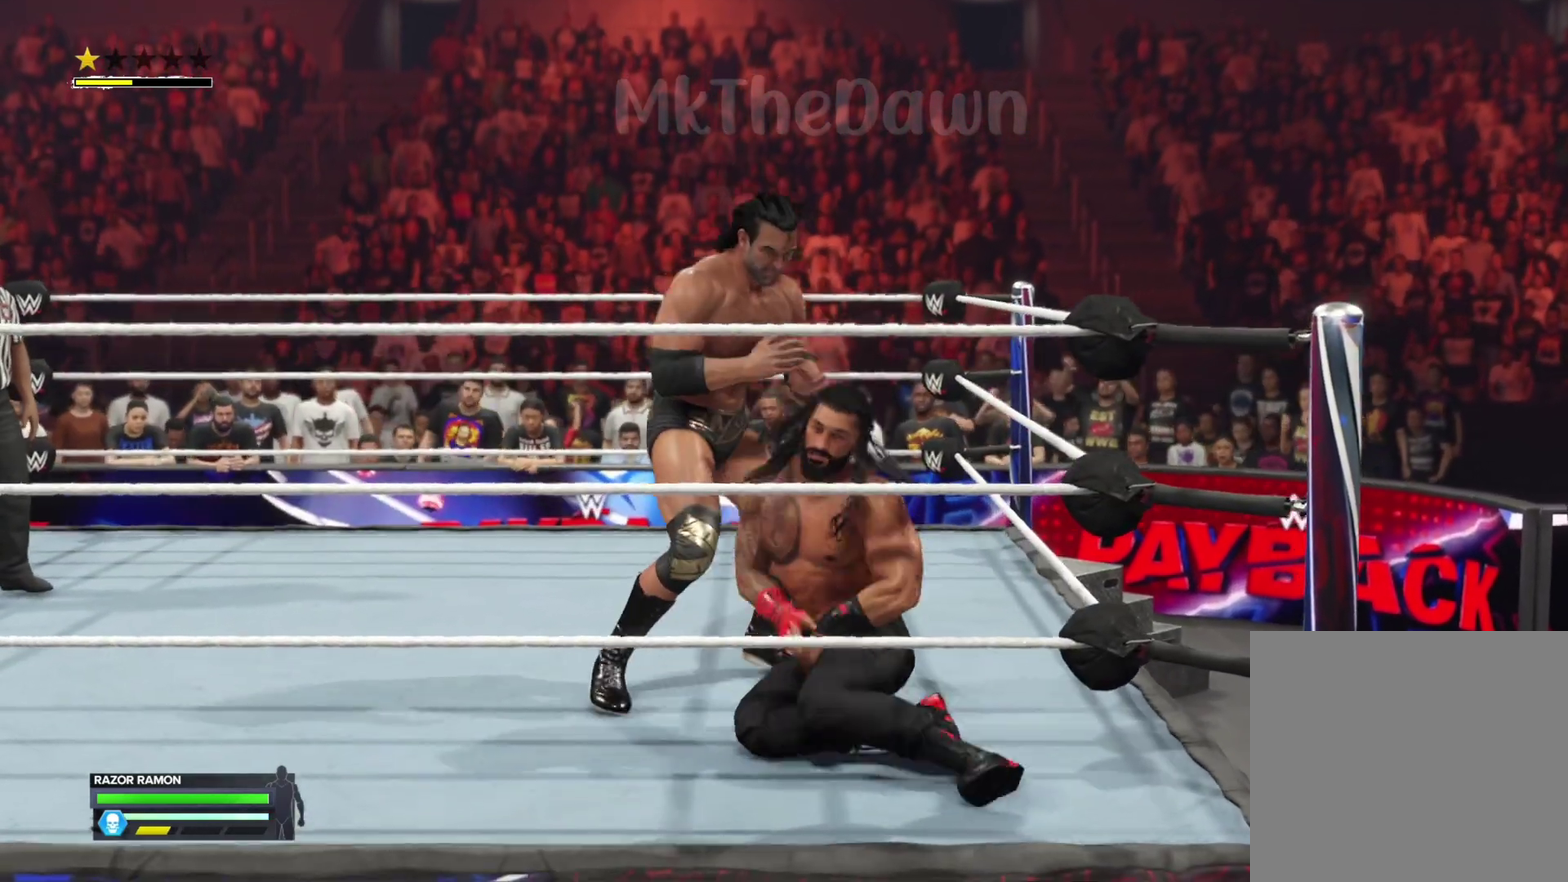
{"dt_ms": 700, "buttons": [], "left_stick": "center", "right_stick": "center", "events": [[167, "right_stick", "up"], [300, "left_stick", "center"], [333, "right_stick", "center"]]}
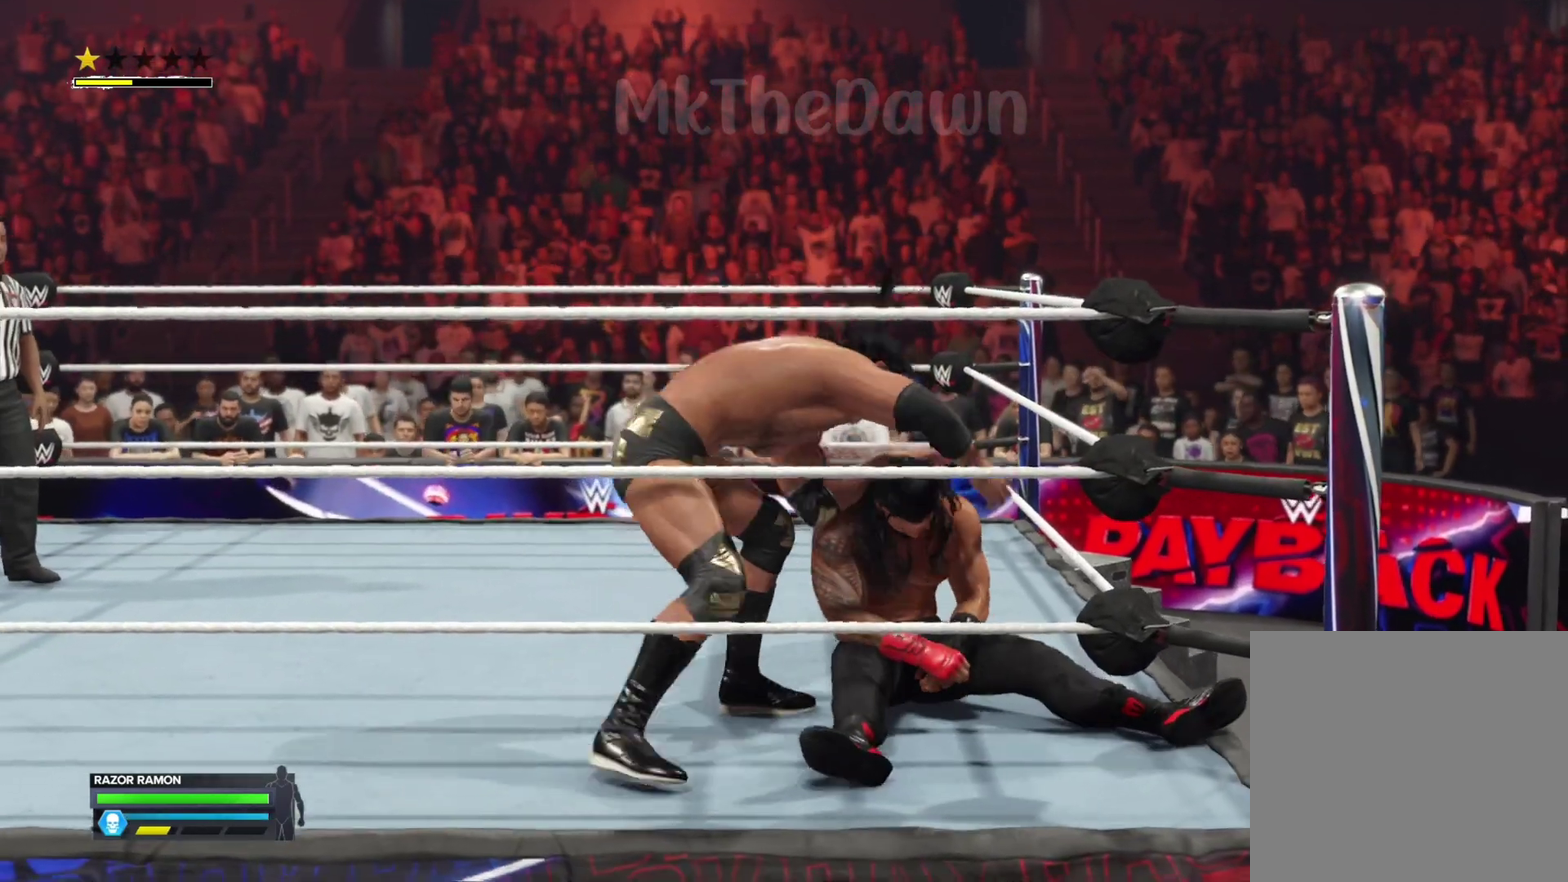
{"dt_ms": 400, "buttons": [], "left_stick": "center", "right_stick": "center"}
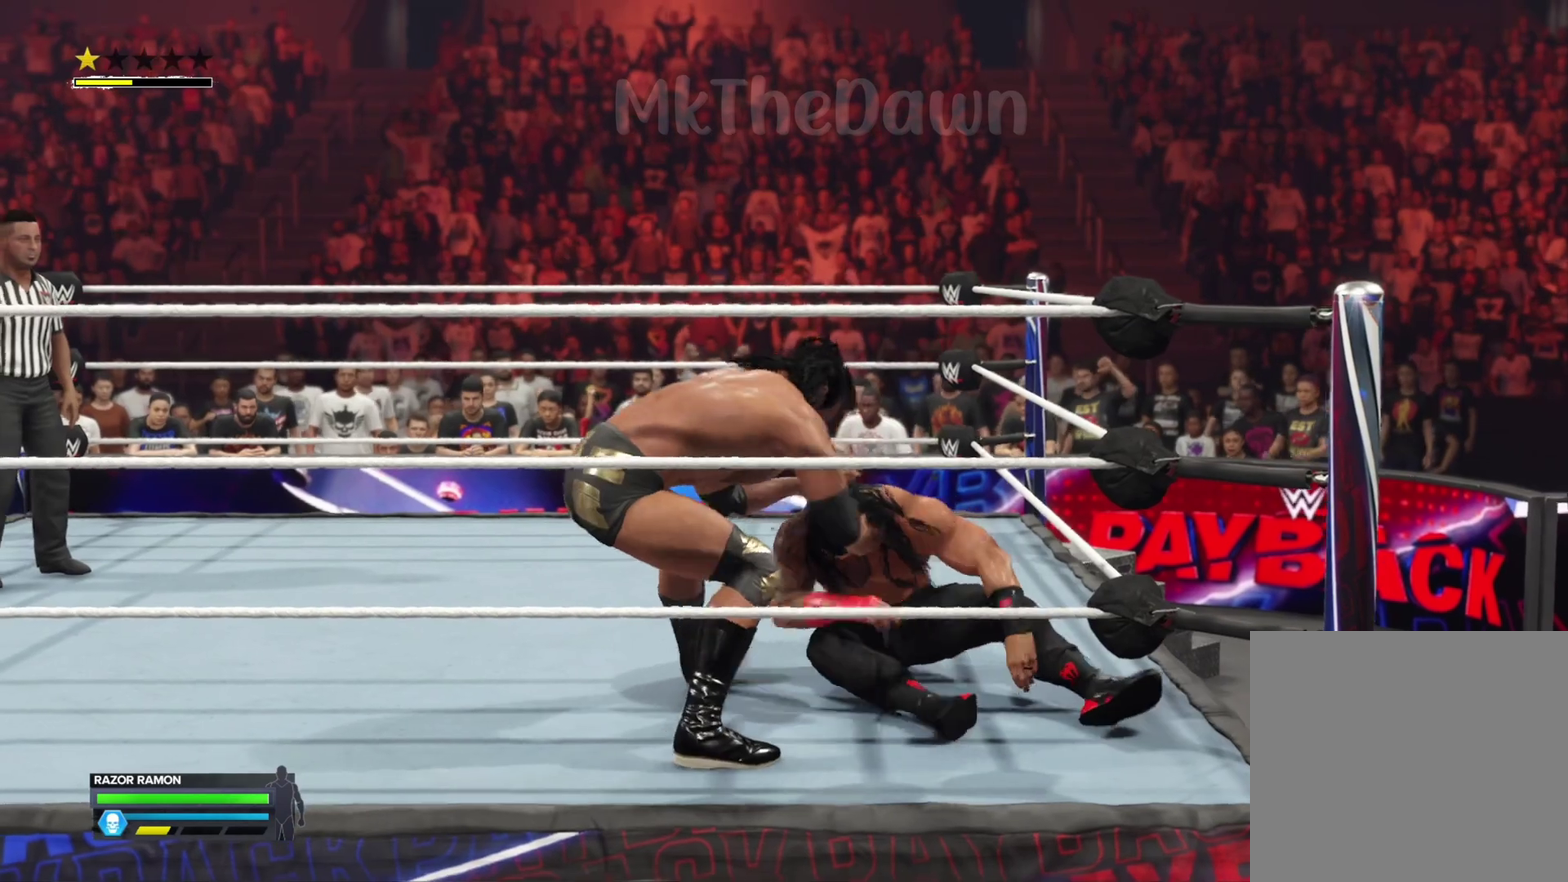
{"dt_ms": 400, "buttons": [], "left_stick": "center", "right_stick": "center", "events": []}
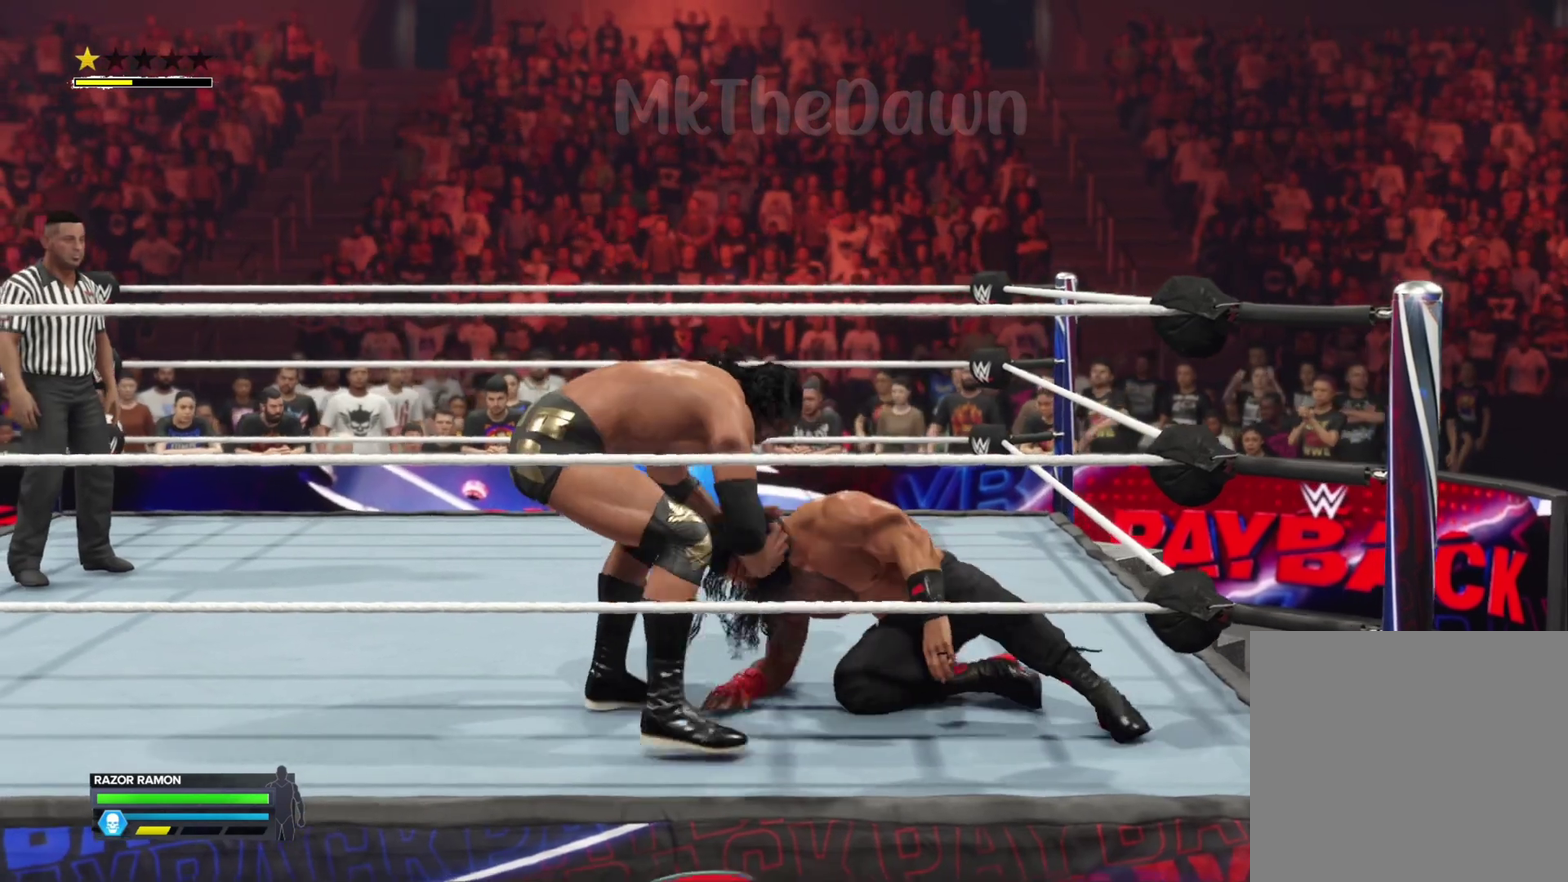
{"dt_ms": 800, "buttons": [], "left_stick": "center", "right_stick": "center", "events": []}
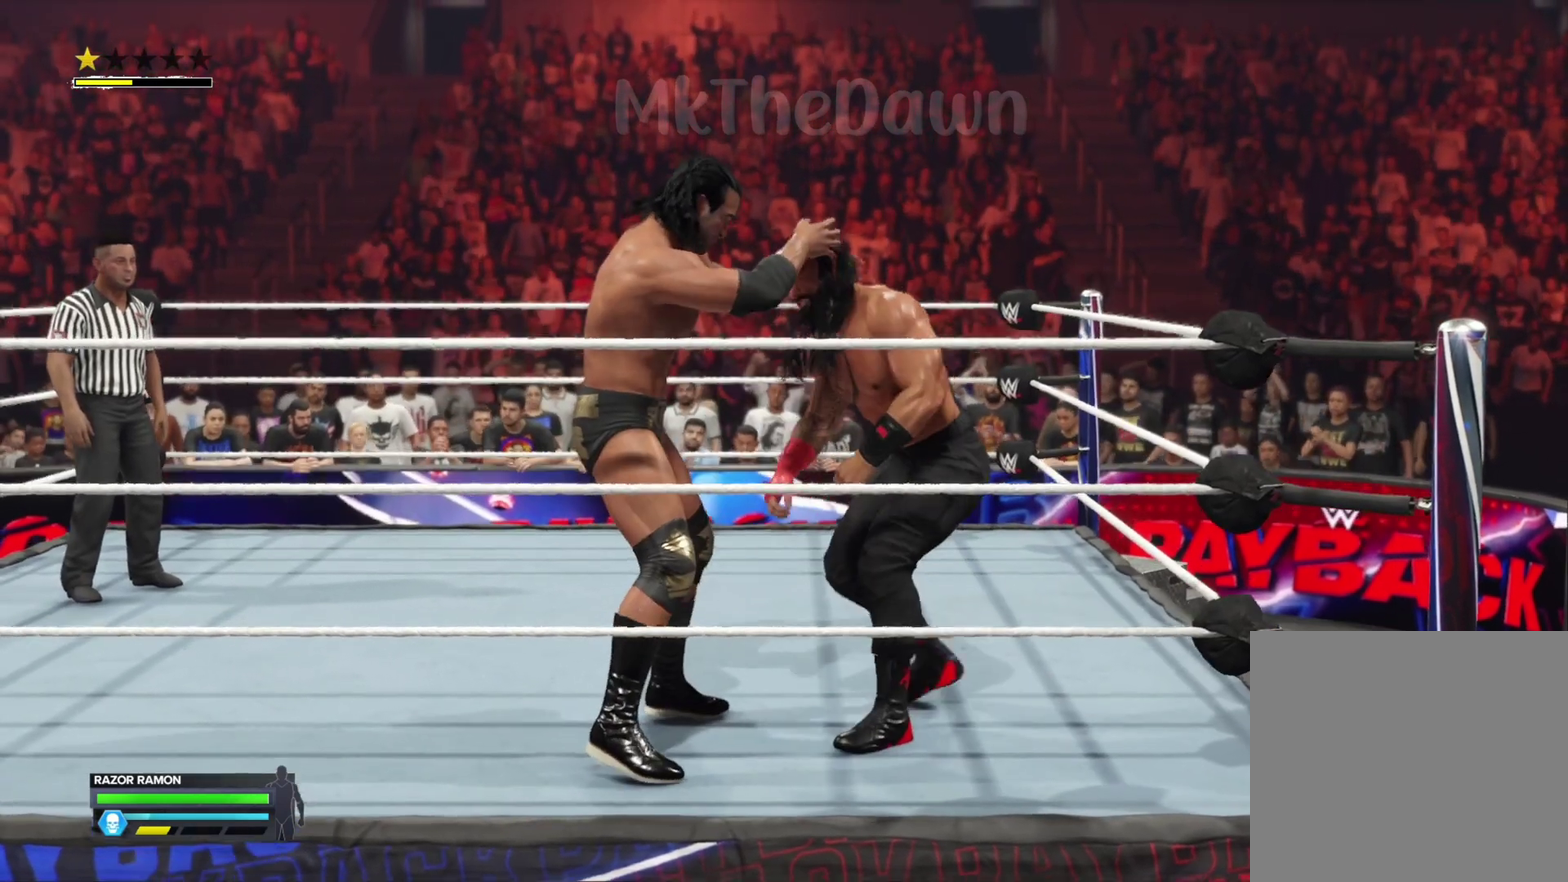
{"dt_ms": 300, "buttons": [], "left_stick": "right", "right_stick": "center", "events": [[100, "left_stick", "right"]]}
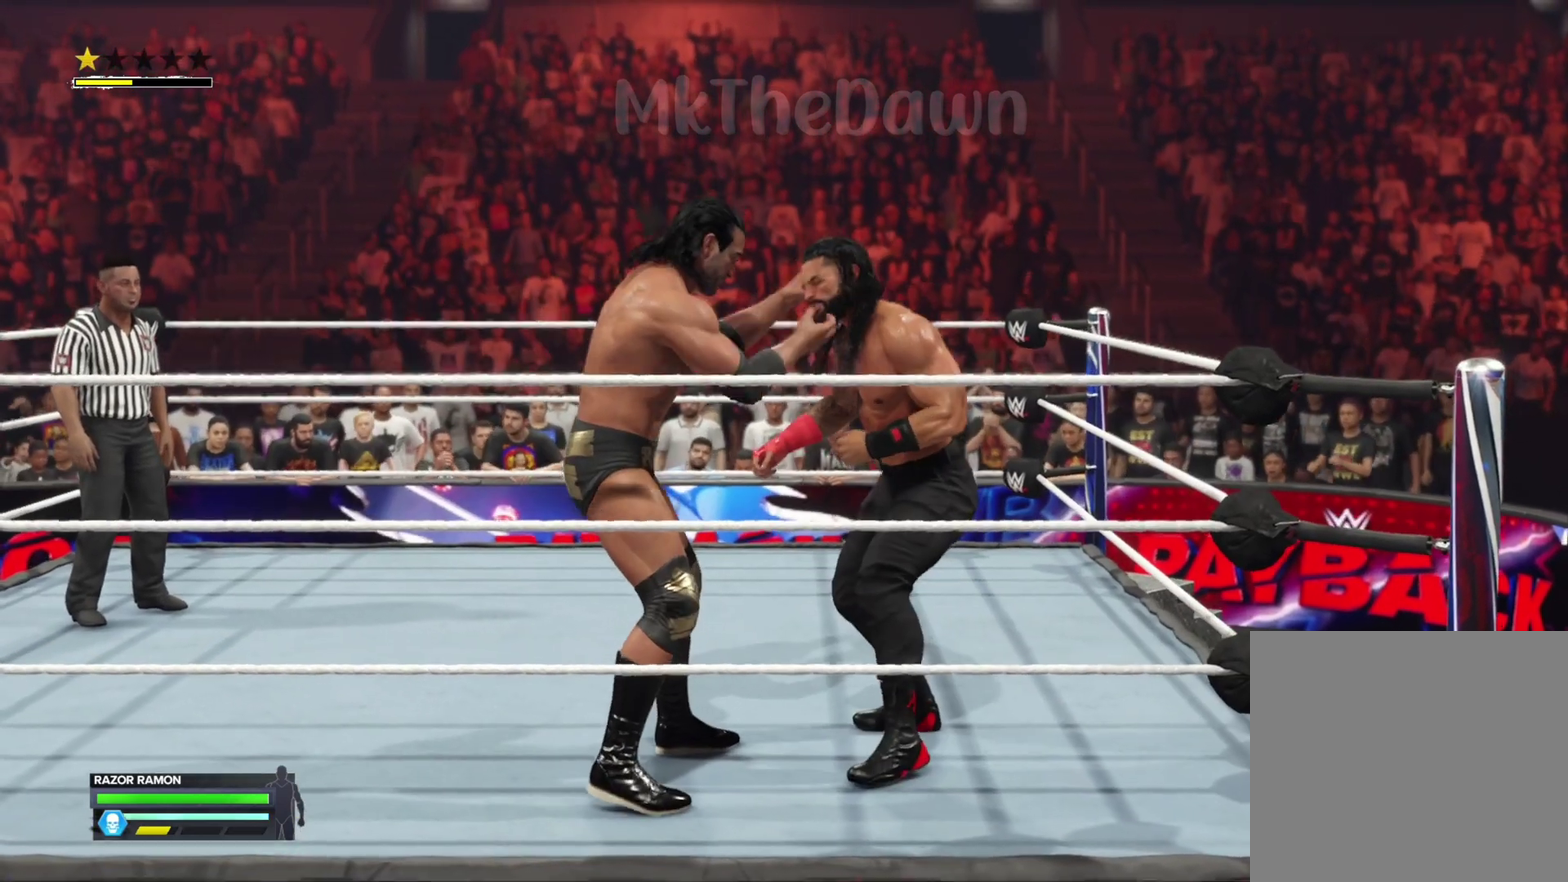
{"dt_ms": 400, "buttons": [], "left_stick": "center", "right_stick": "center", "events": [[133, "B", "down"], [233, "B", "up"], [333, "left_stick", "center"]]}
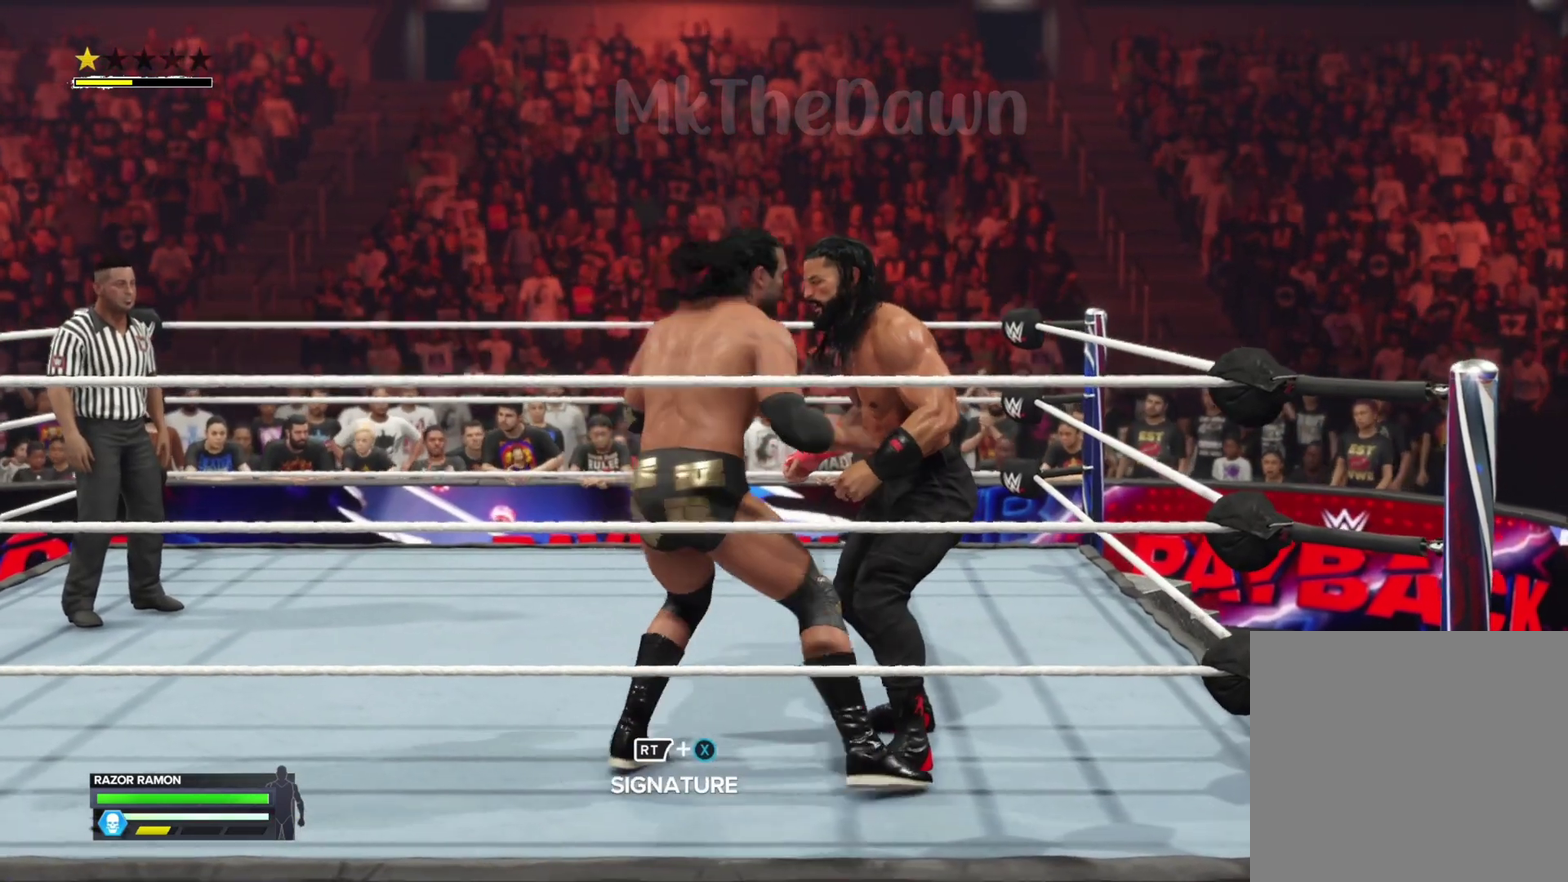
{"dt_ms": 600, "buttons": [], "left_stick": "center", "right_stick": "center", "events": [[267, "L1", "down"], [400, "L1", "up"]]}
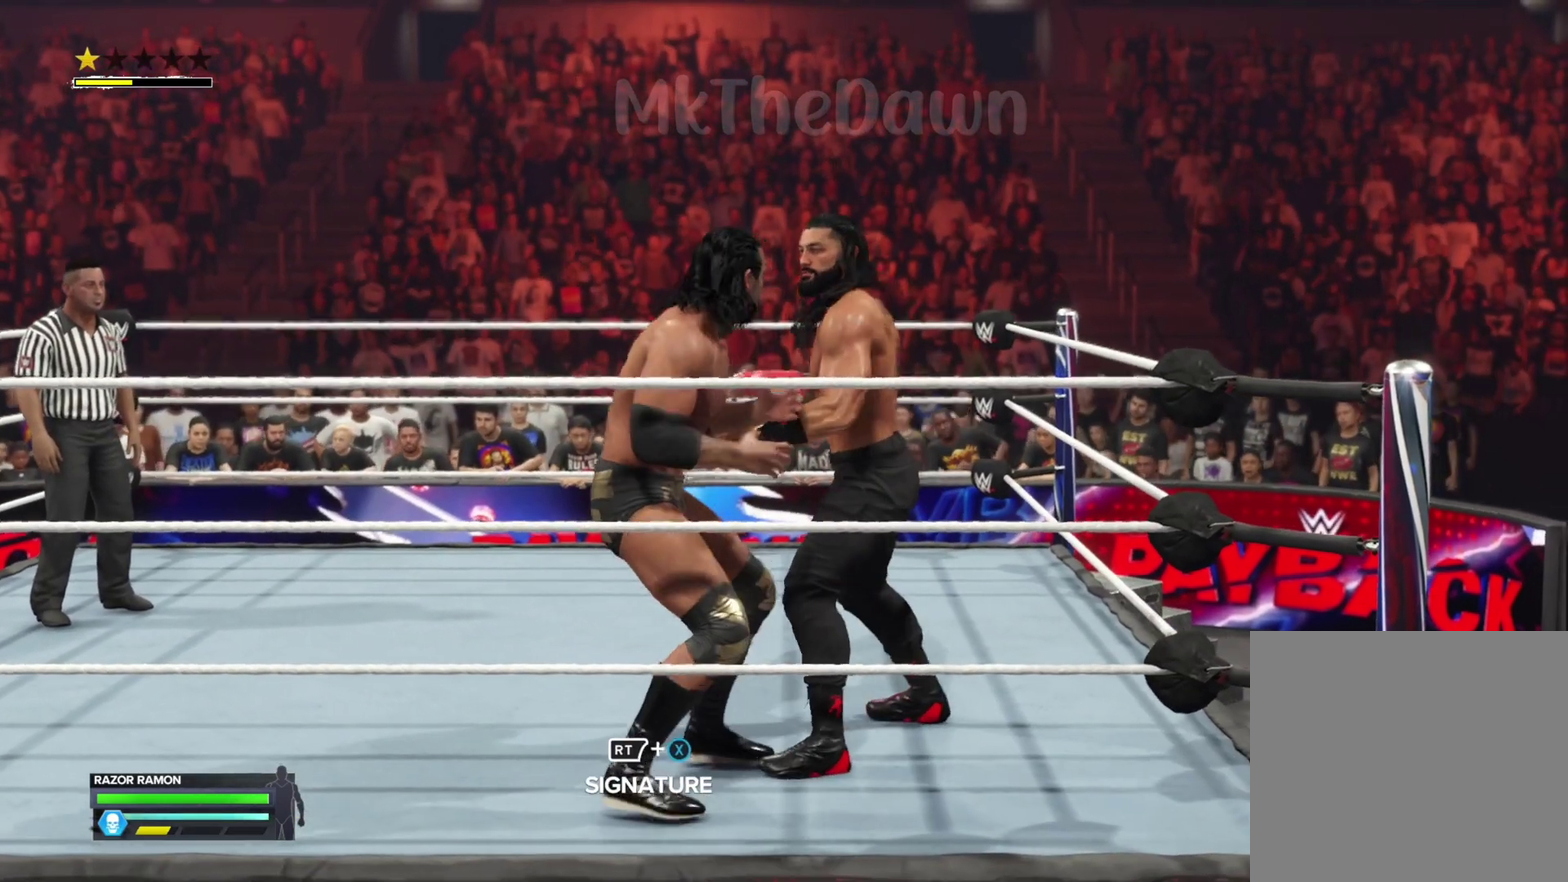
{"dt_ms": 300, "buttons": ["L1"], "left_stick": "center", "right_stick": "center", "events": [[267, "L1", "down"]]}
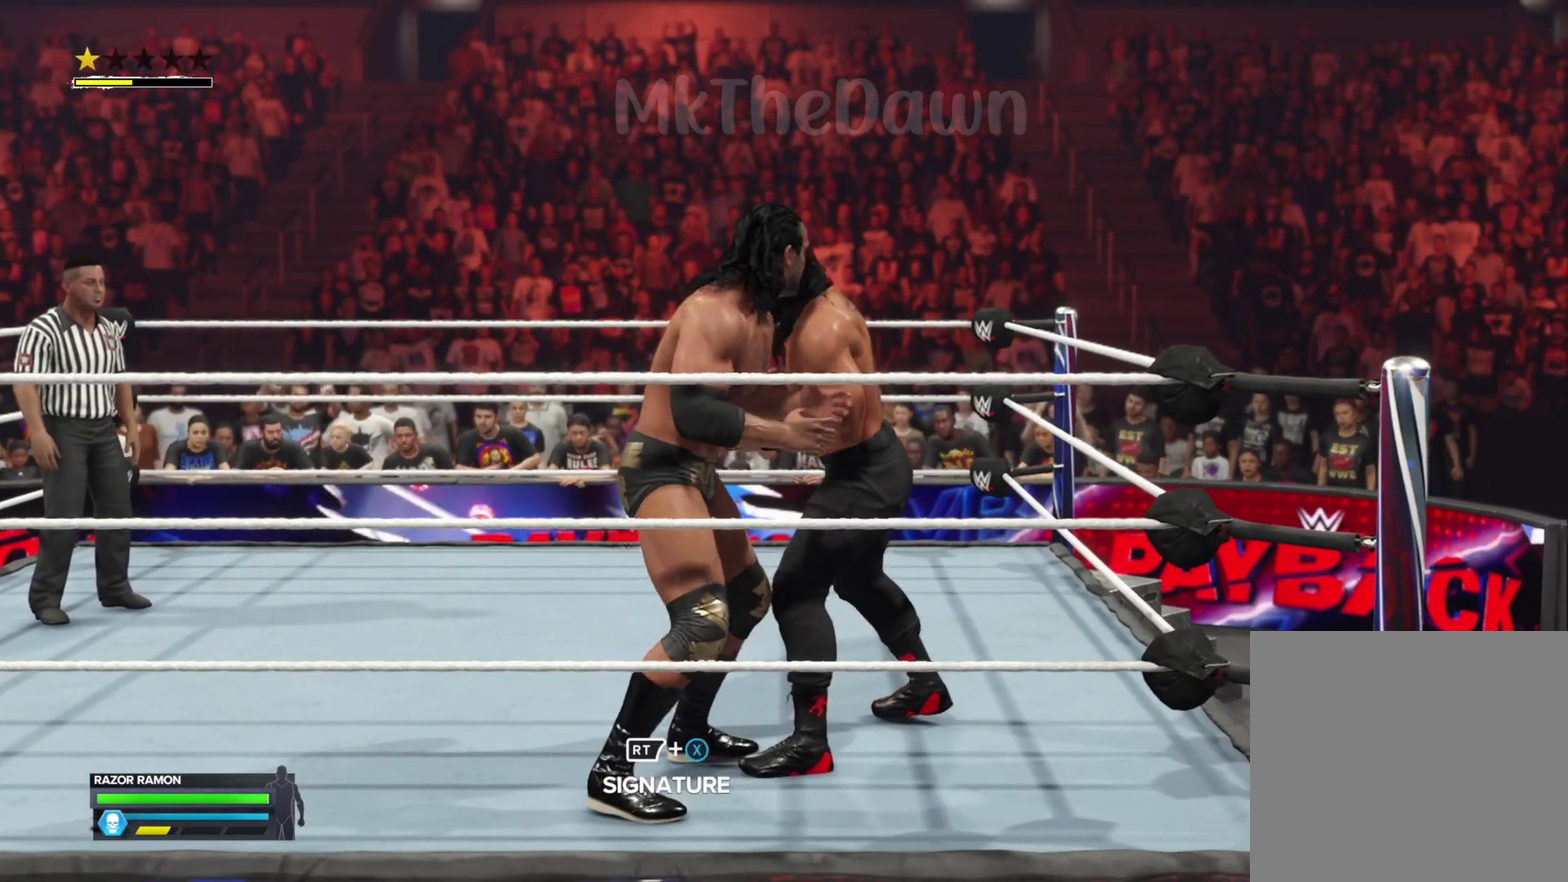
{"dt_ms": 700, "buttons": ["L1"], "left_stick": "center", "right_stick": "center", "events": [[100, "L1", "up"], [433, "L1", "down"], [533, "L1", "up"], [633, "L1", "down"]]}
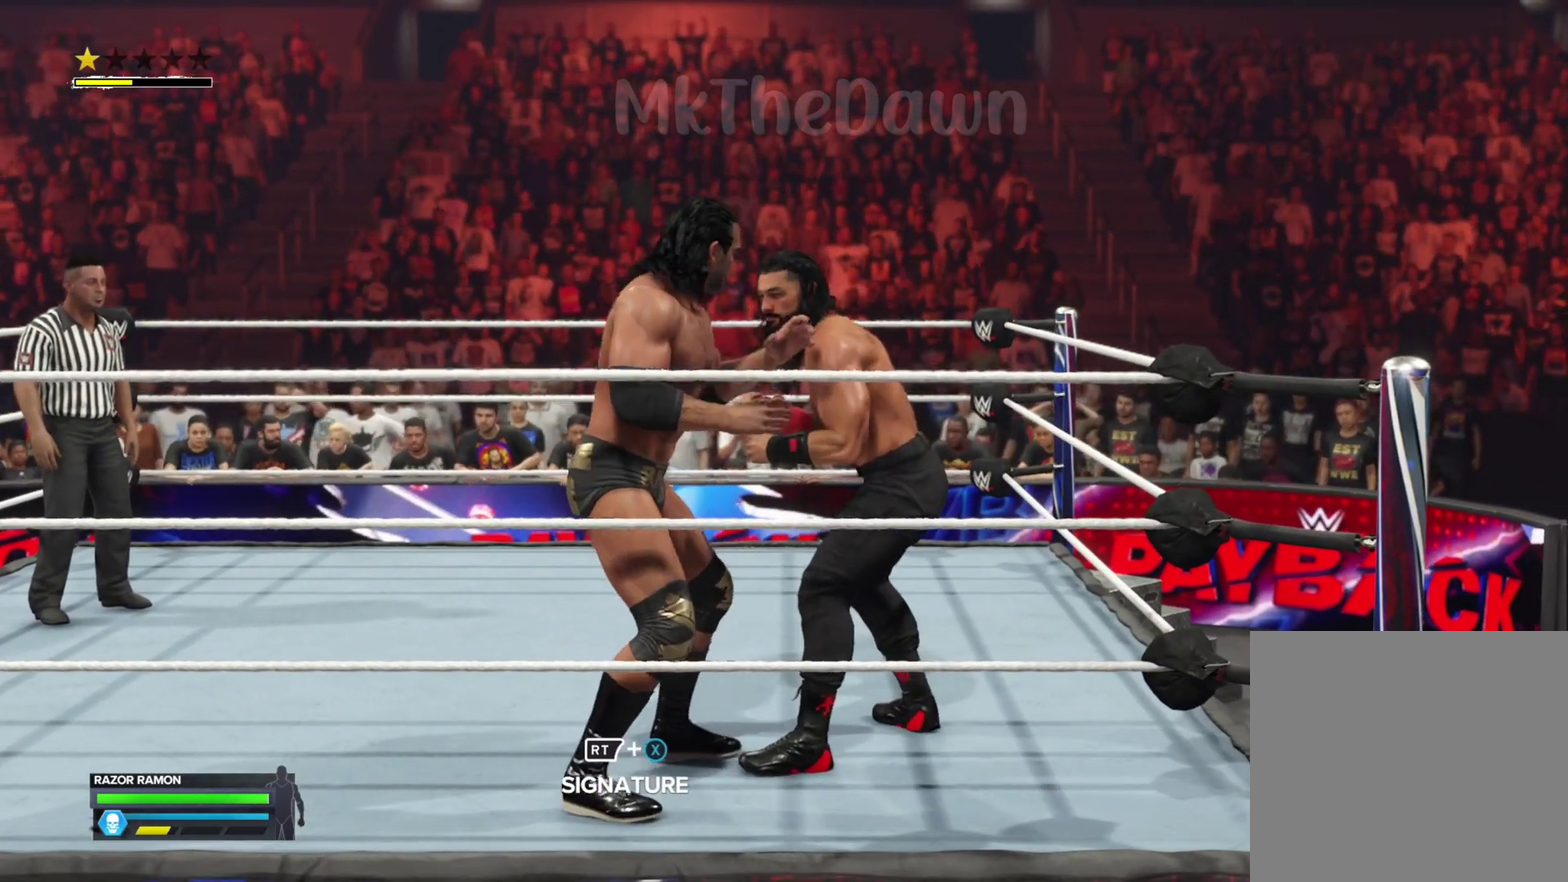
{"dt_ms": 500, "buttons": ["A"], "left_stick": "center", "right_stick": "center", "events": [[100, "L1", "up"], [133, "B", "down"], [300, "B", "up"], [467, "A", "down"]]}
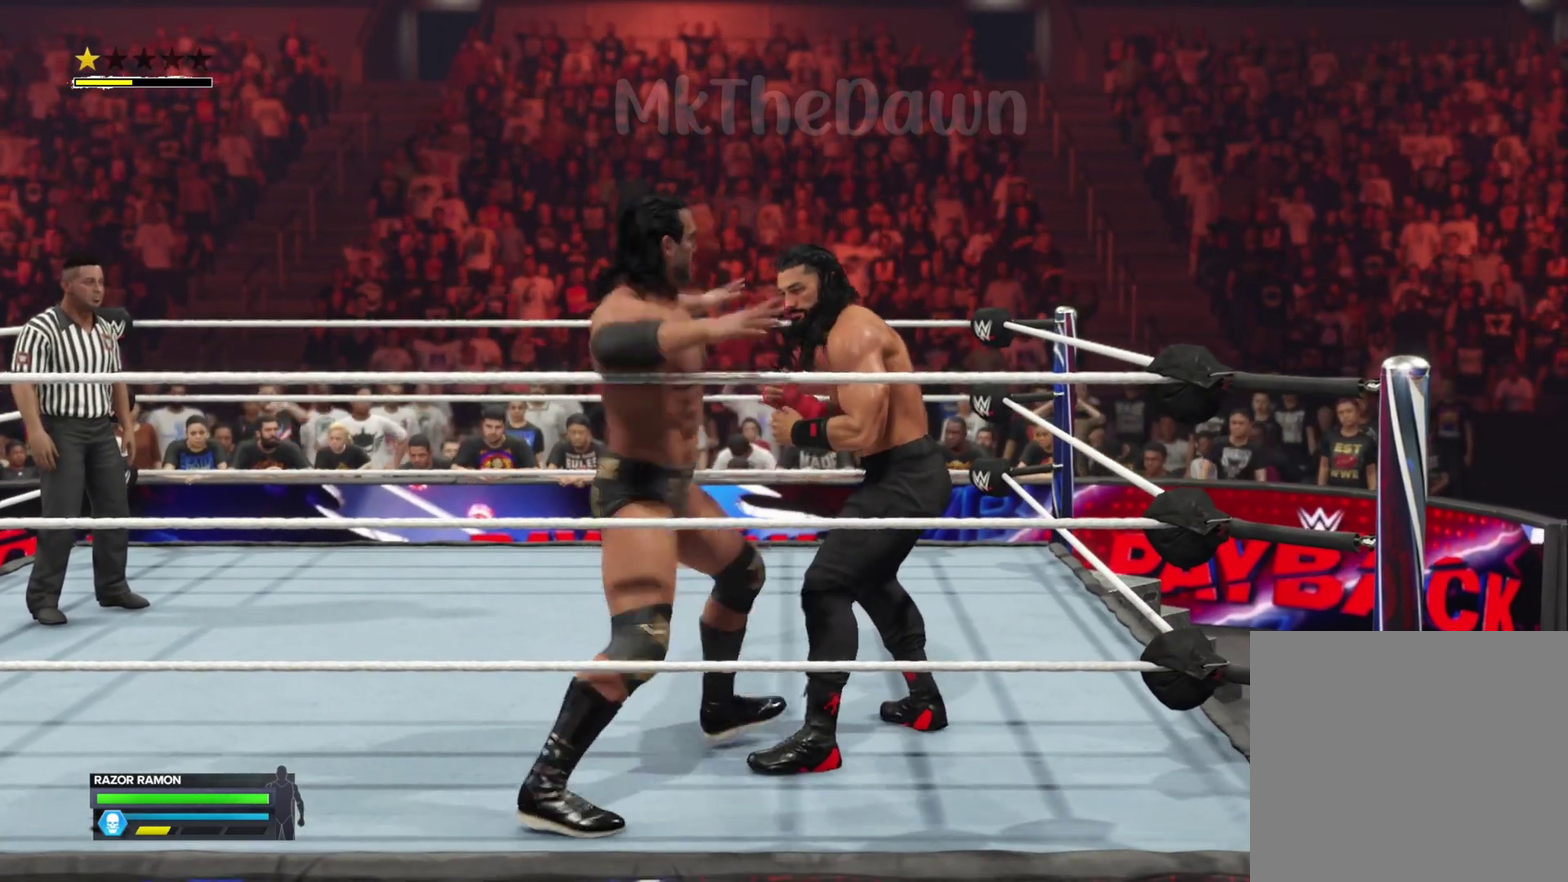
{"dt_ms": 700, "buttons": [], "left_stick": "center", "right_stick": "center", "events": [[200, "A", "up"], [367, "A", "down"], [500, "A", "up"], [567, "A", "down"], [700, "A", "up"]]}
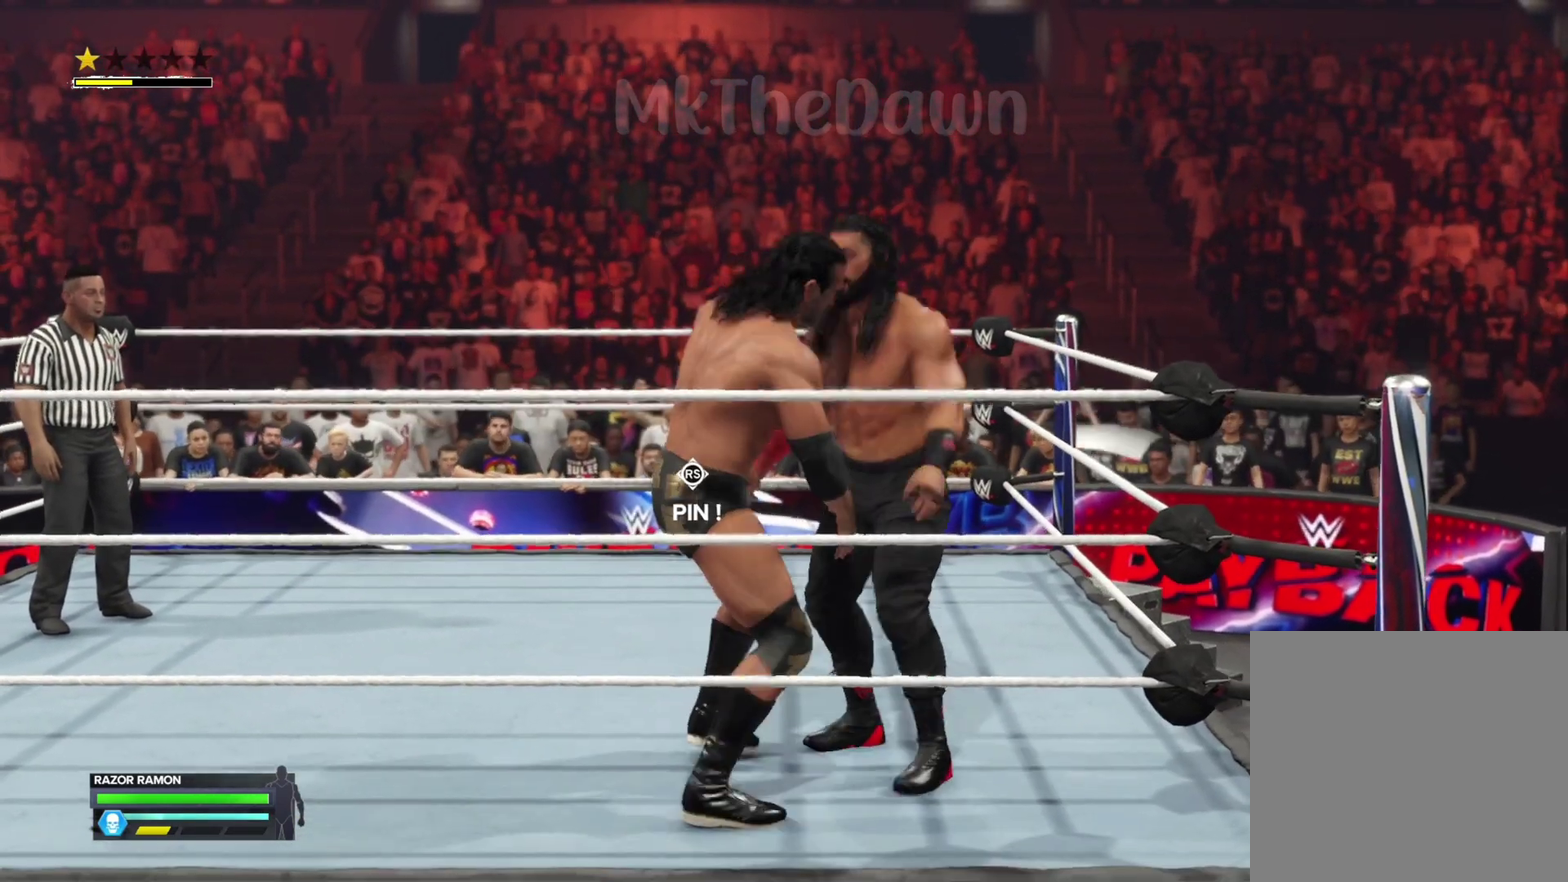
{"dt_ms": 300, "buttons": [], "left_stick": "center", "right_stick": "center", "events": [[167, "A", "down"], [300, "A", "up"]]}
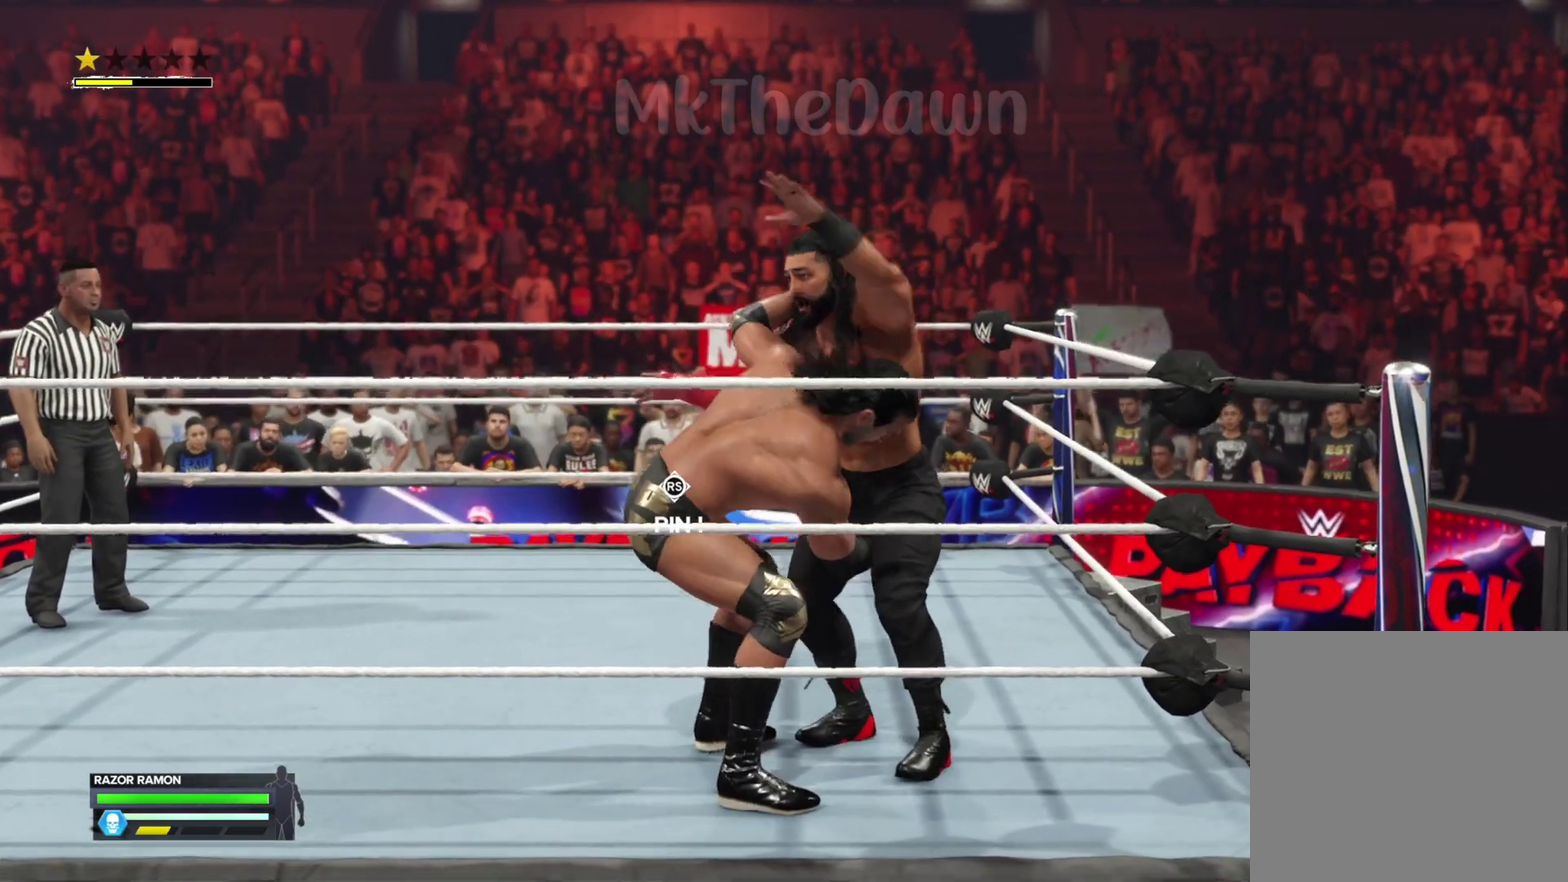
{"dt_ms": 500, "buttons": [], "left_stick": "center", "right_stick": "center", "events": []}
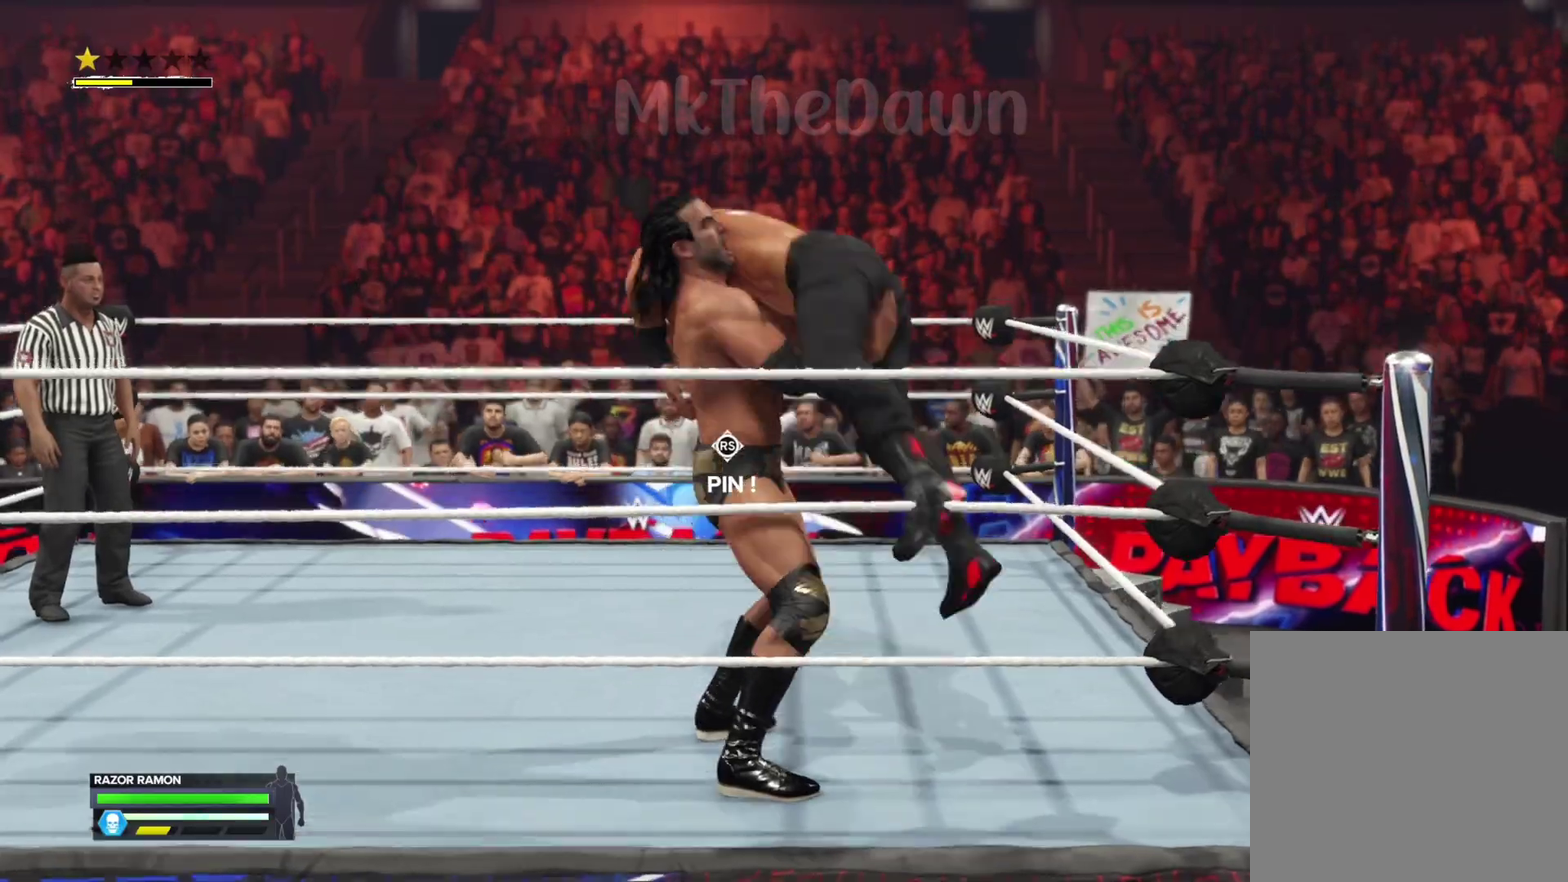
{"dt_ms": 500, "buttons": [], "left_stick": "center", "right_stick": "center", "events": []}
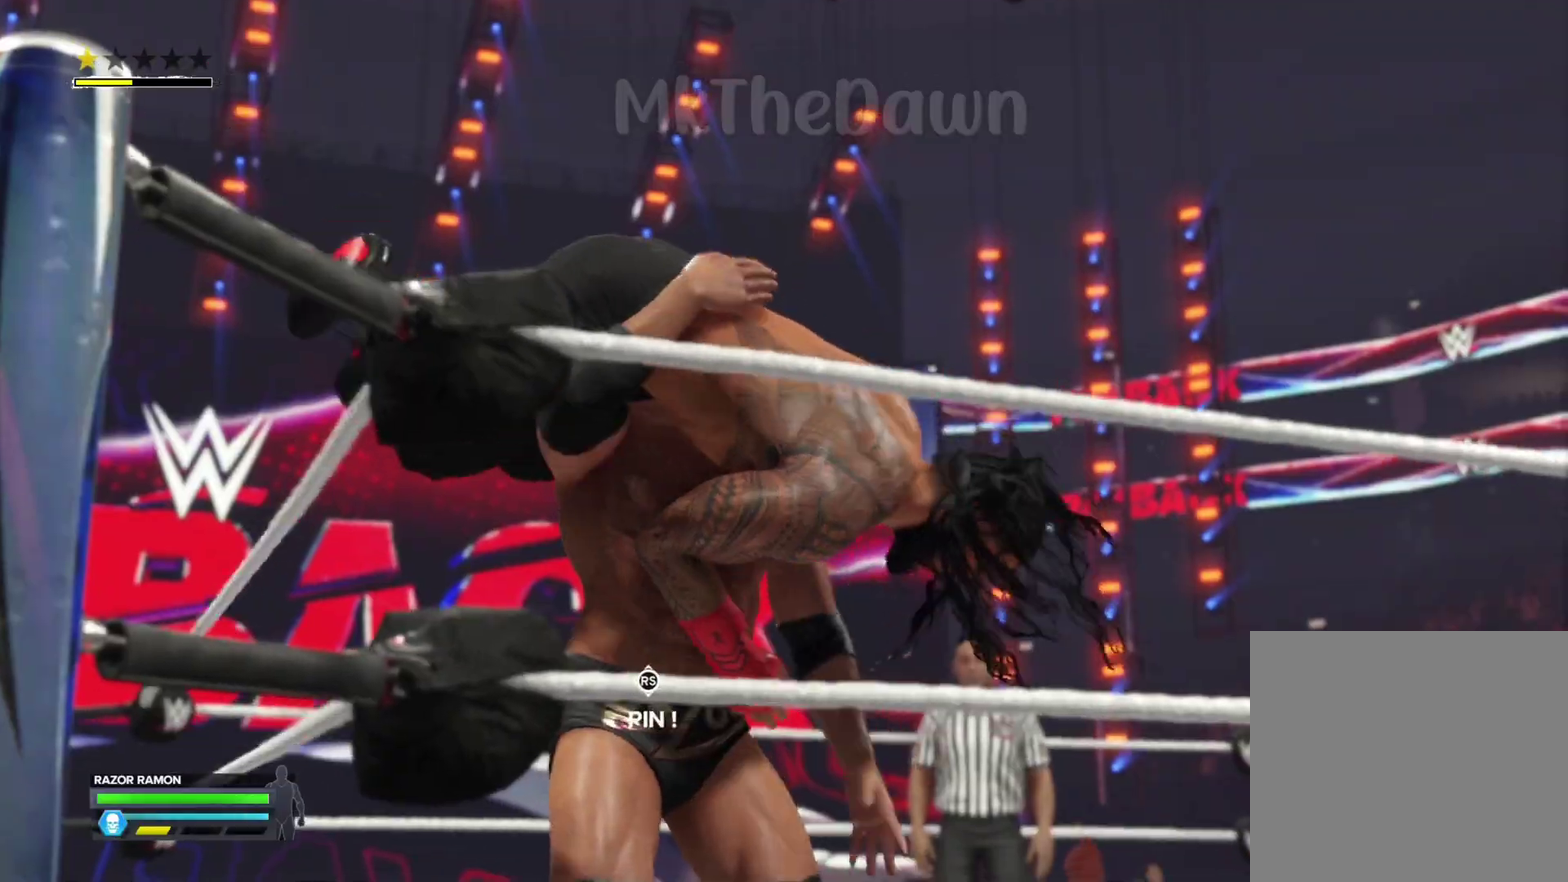
{"dt_ms": 300, "buttons": [], "left_stick": "center", "right_stick": "center", "events": []}
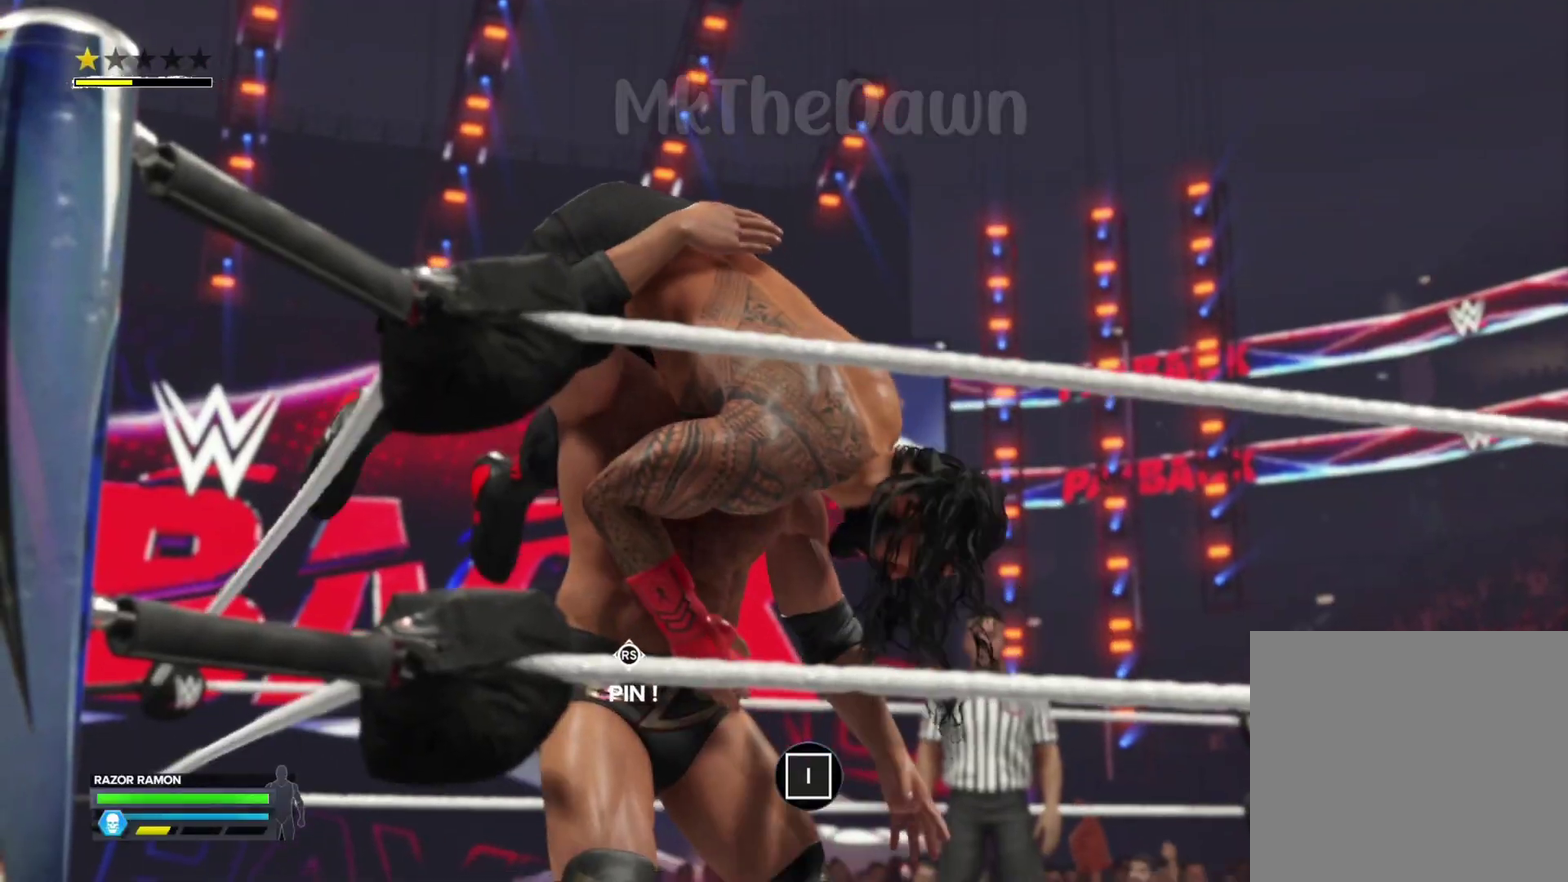
{"dt_ms": 700, "buttons": [], "left_stick": "center", "right_stick": "center", "events": []}
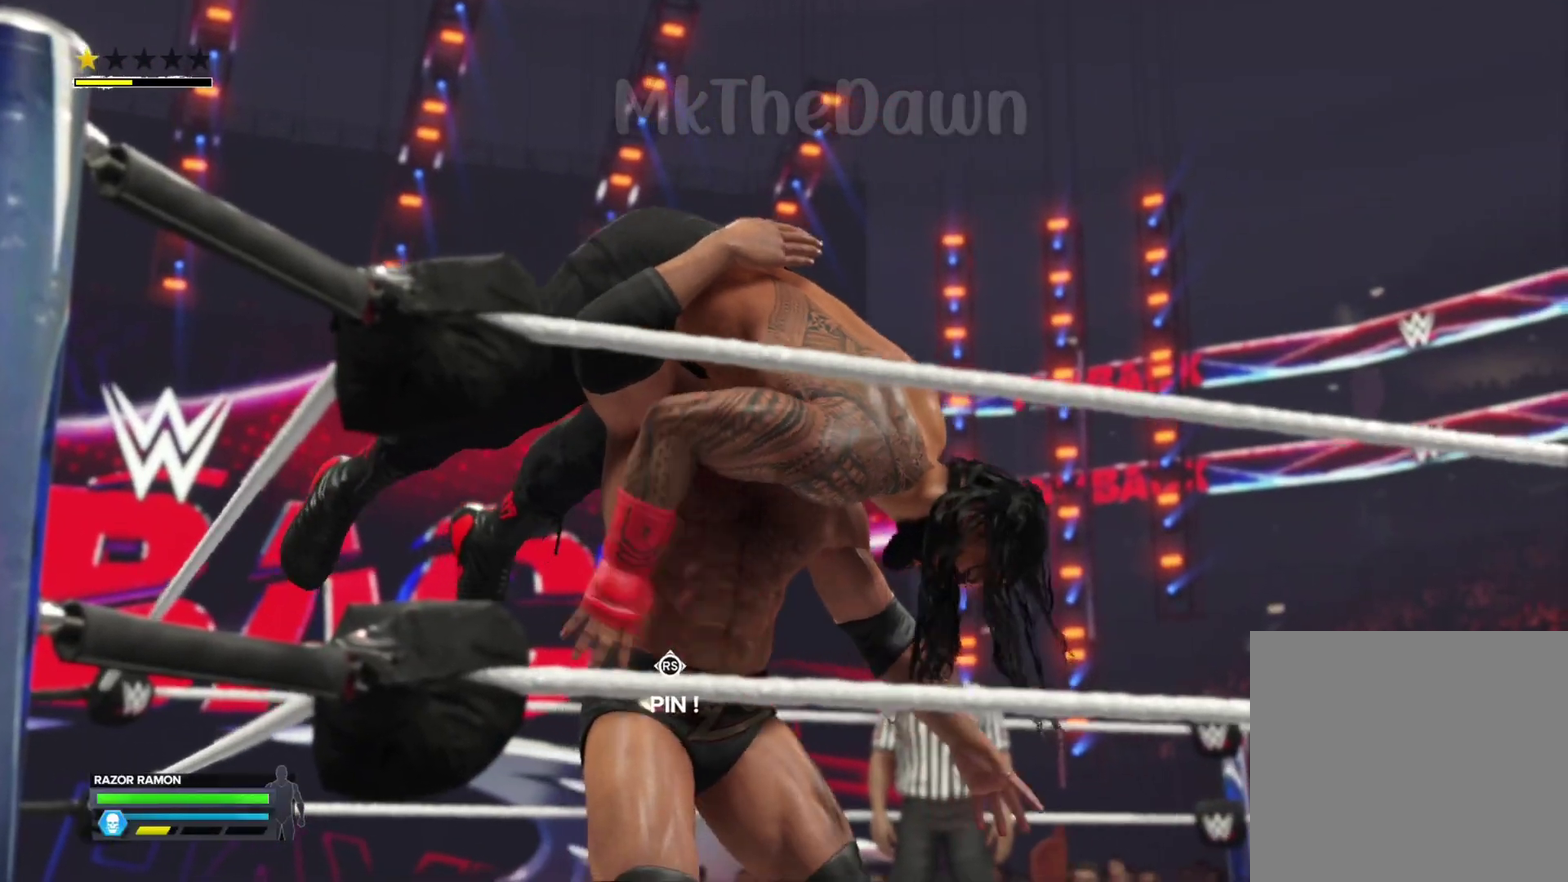
{"dt_ms": 500, "buttons": [], "left_stick": "center", "right_stick": "center", "events": []}
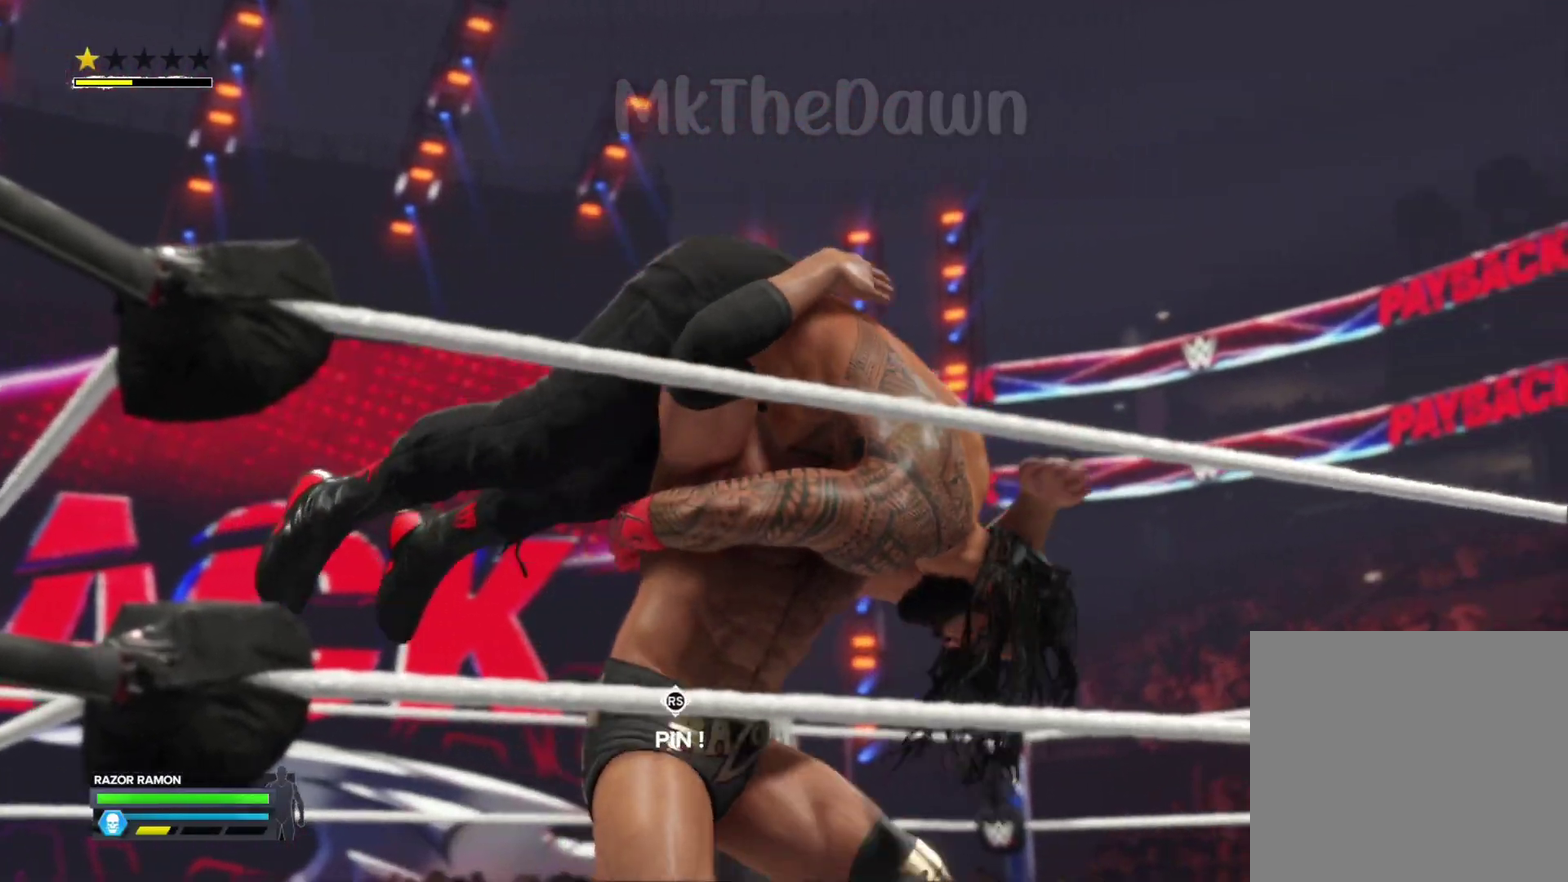
{"dt_ms": 300, "buttons": [], "left_stick": "center", "right_stick": "center", "events": []}
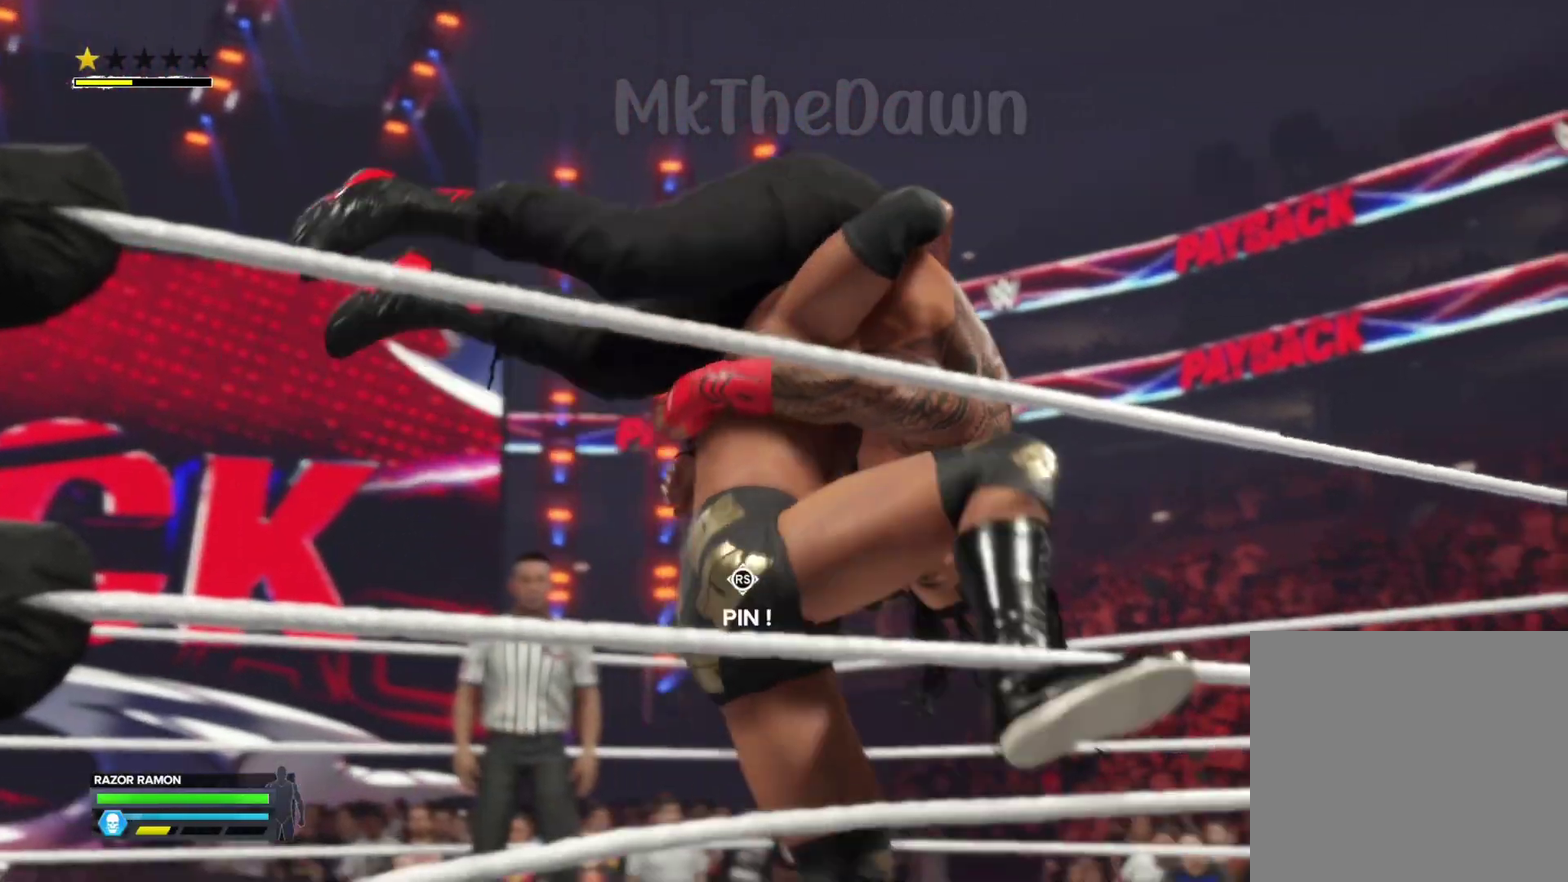
{"dt_ms": 800, "buttons": [], "left_stick": "center", "right_stick": "center", "events": []}
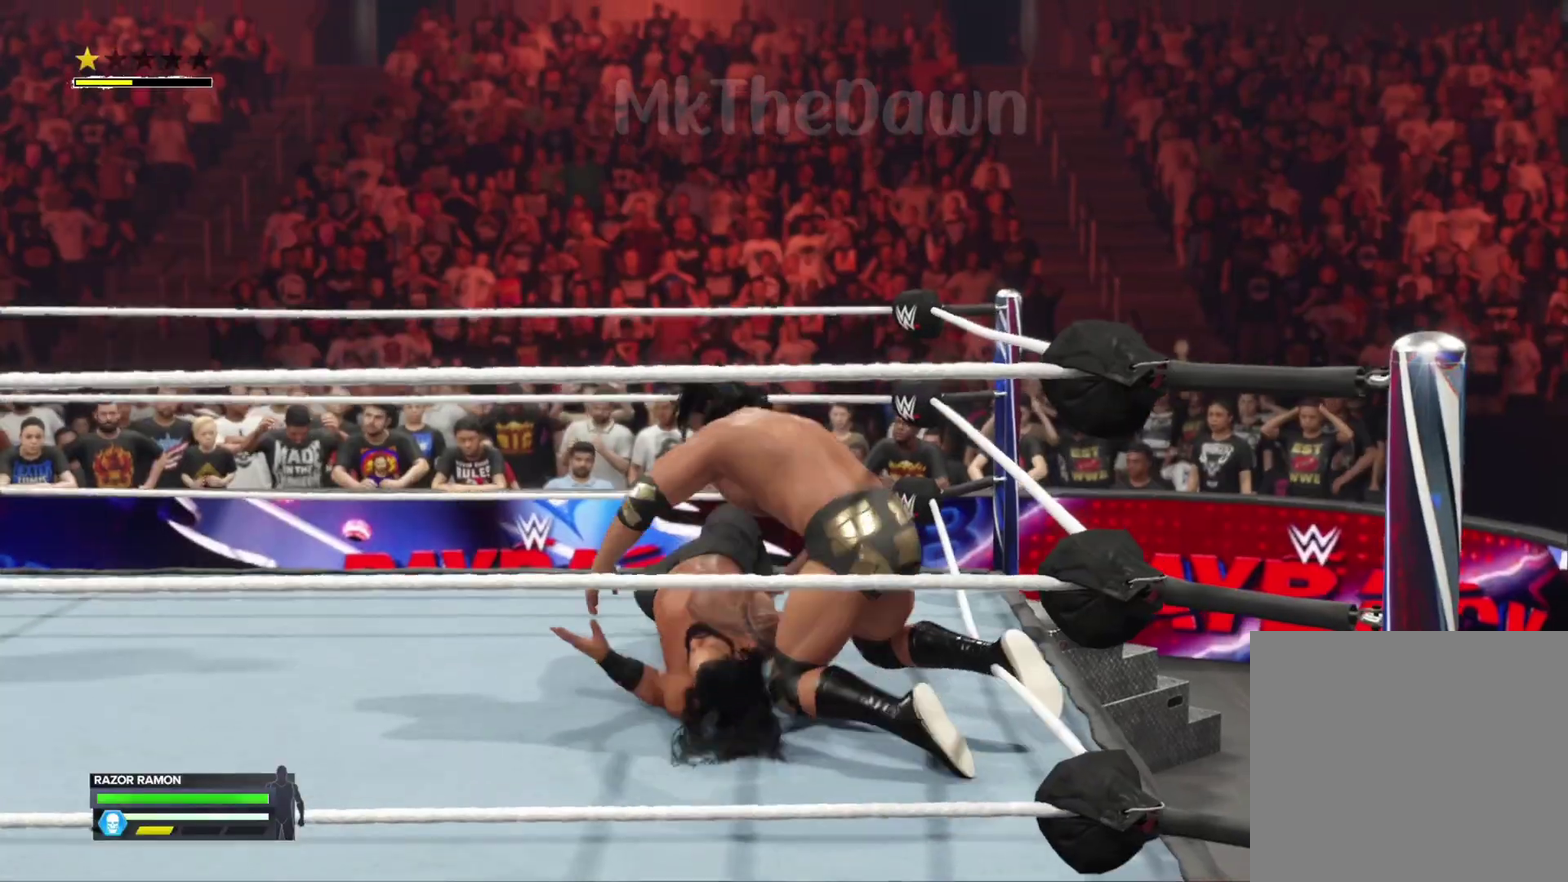
{"dt_ms": 400, "buttons": [], "left_stick": "center", "right_stick": "center", "events": []}
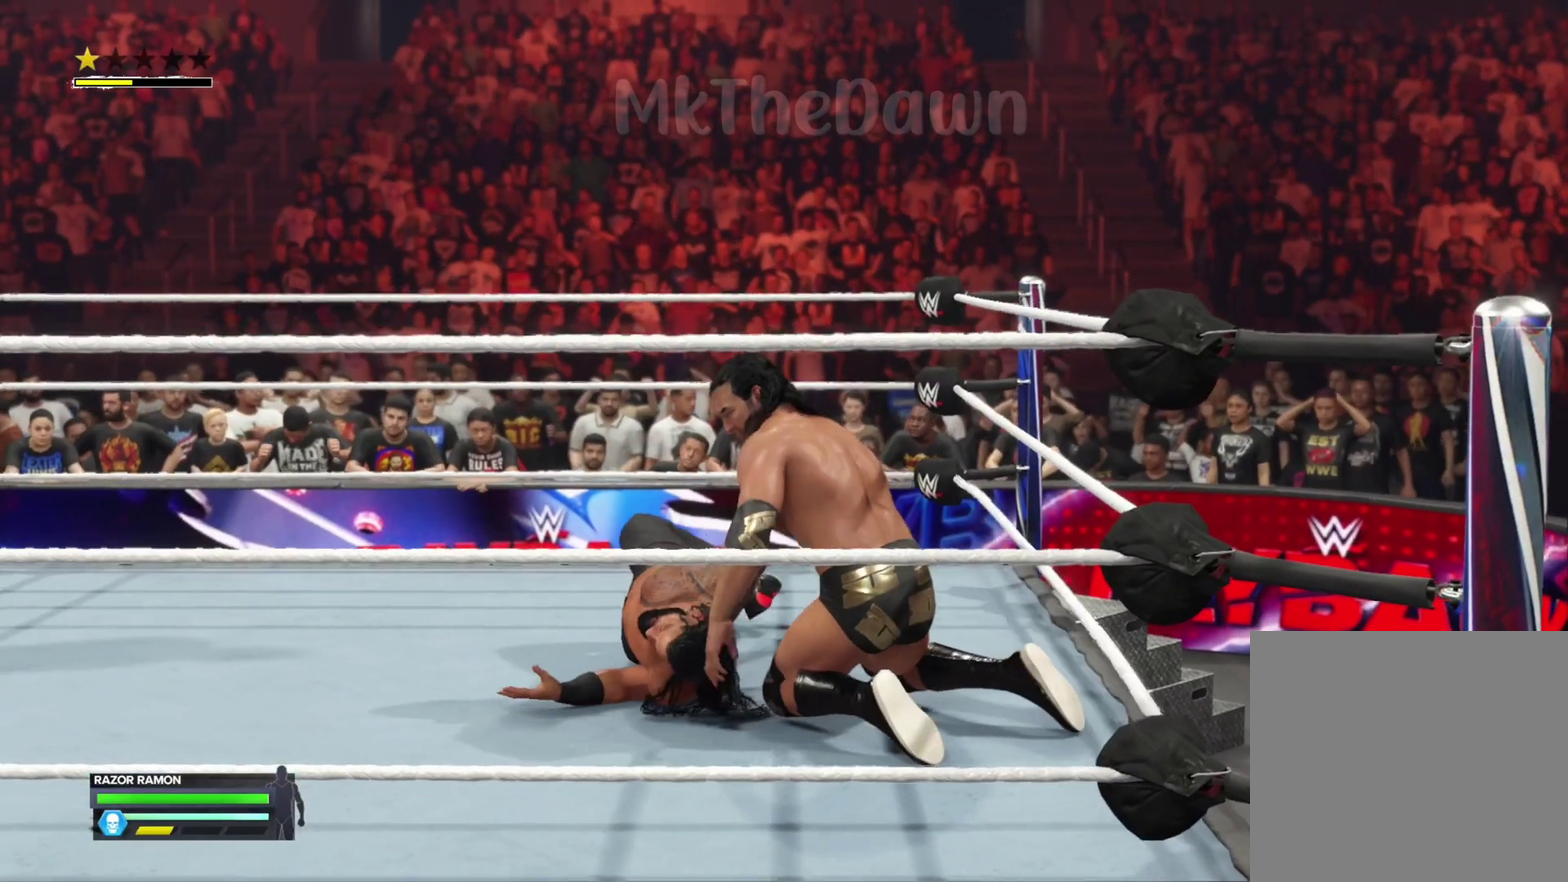
{"dt_ms": 400, "buttons": [], "left_stick": "center", "right_stick": "center", "events": []}
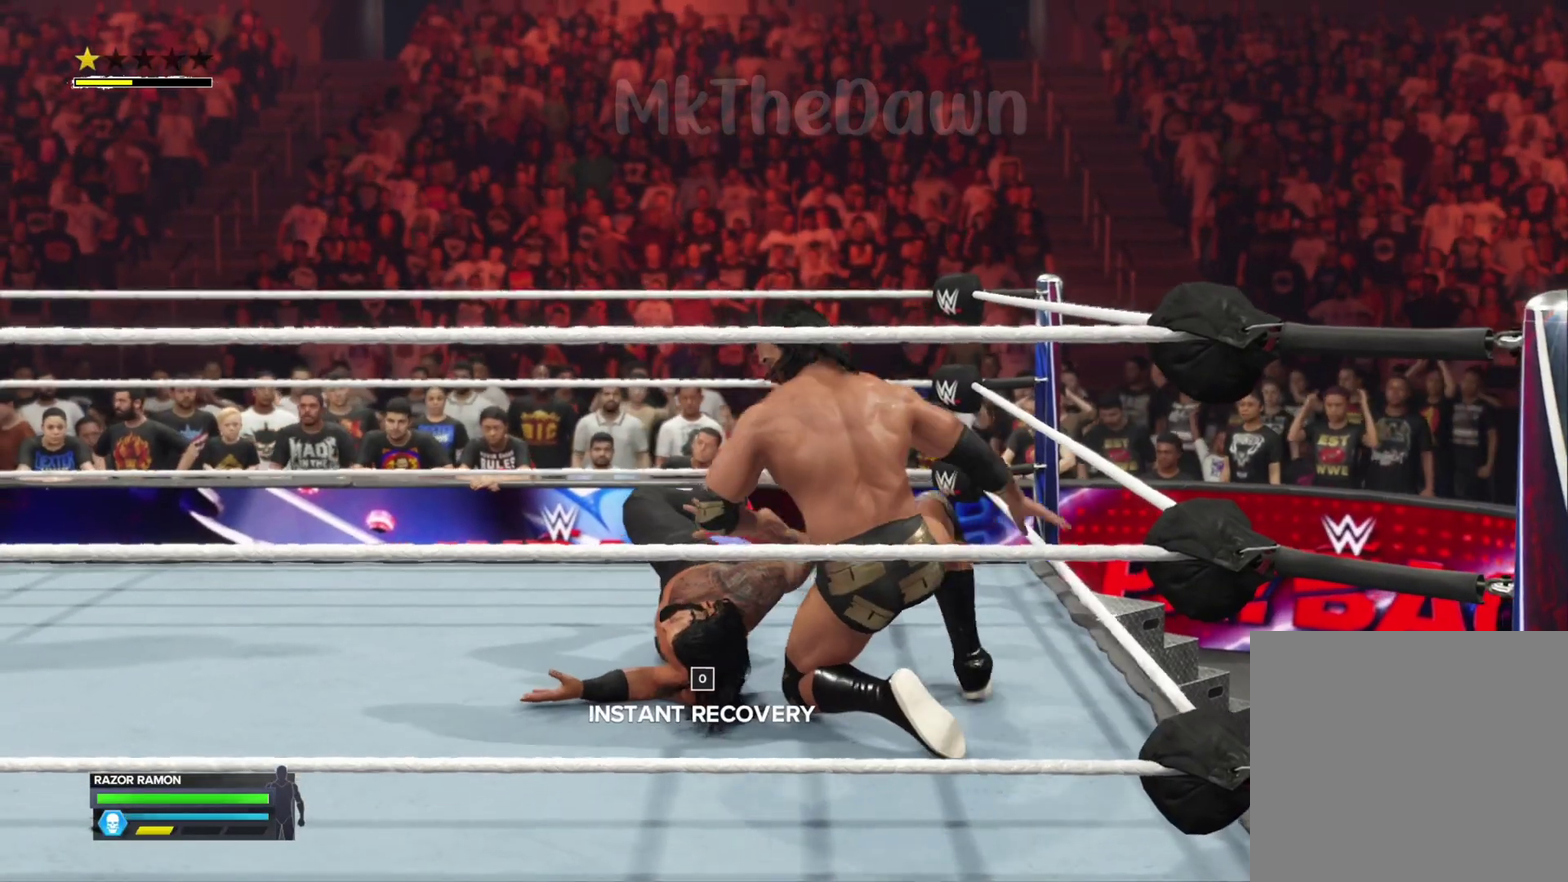
{"dt_ms": 700, "buttons": [], "left_stick": "center", "right_stick": "up", "events": [[500, "right_stick", "up"]]}
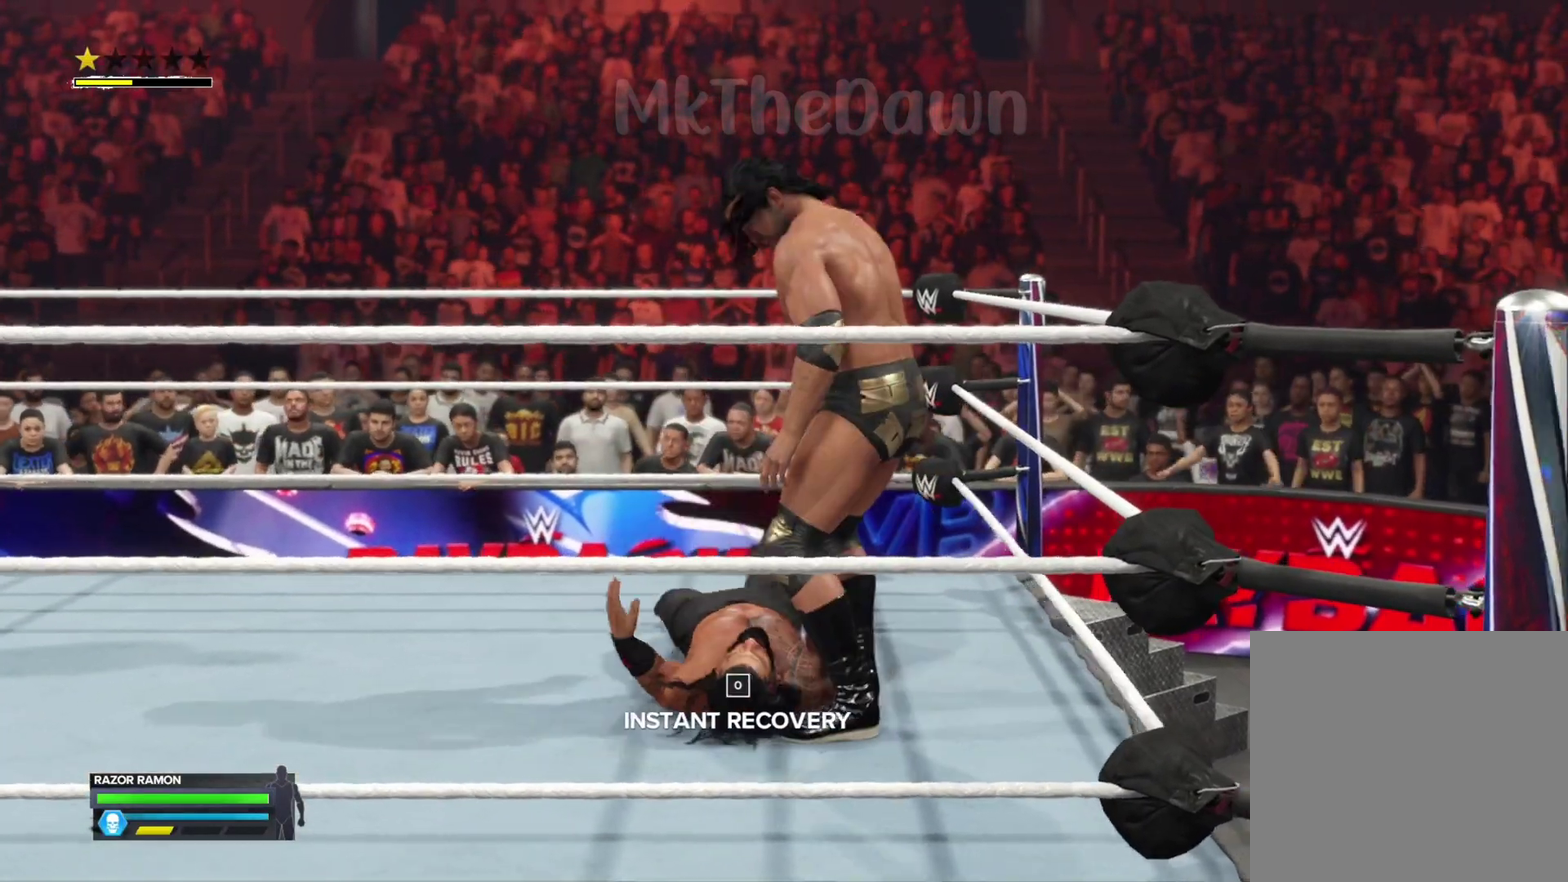
{"dt_ms": 400, "buttons": [], "left_stick": "center", "right_stick": "up", "events": [[133, "right_stick", "center"], [367, "right_stick", "up"]]}
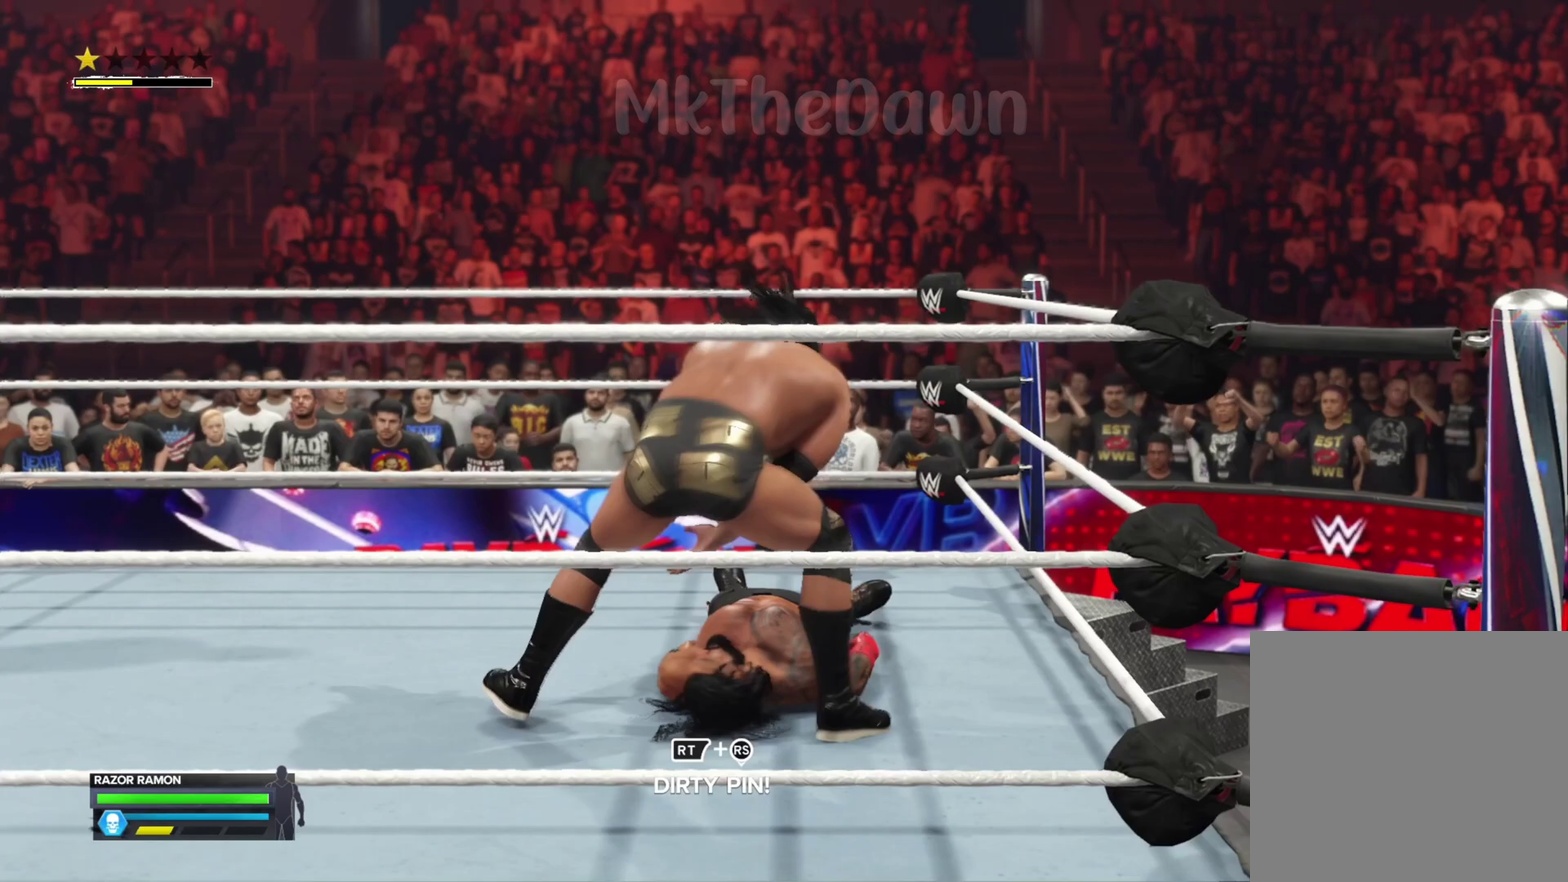
{"dt_ms": 400, "buttons": ["R2"], "left_stick": "center", "right_stick": "center", "events": [[133, "right_stick", "center"], [400, "R2", "down"]]}
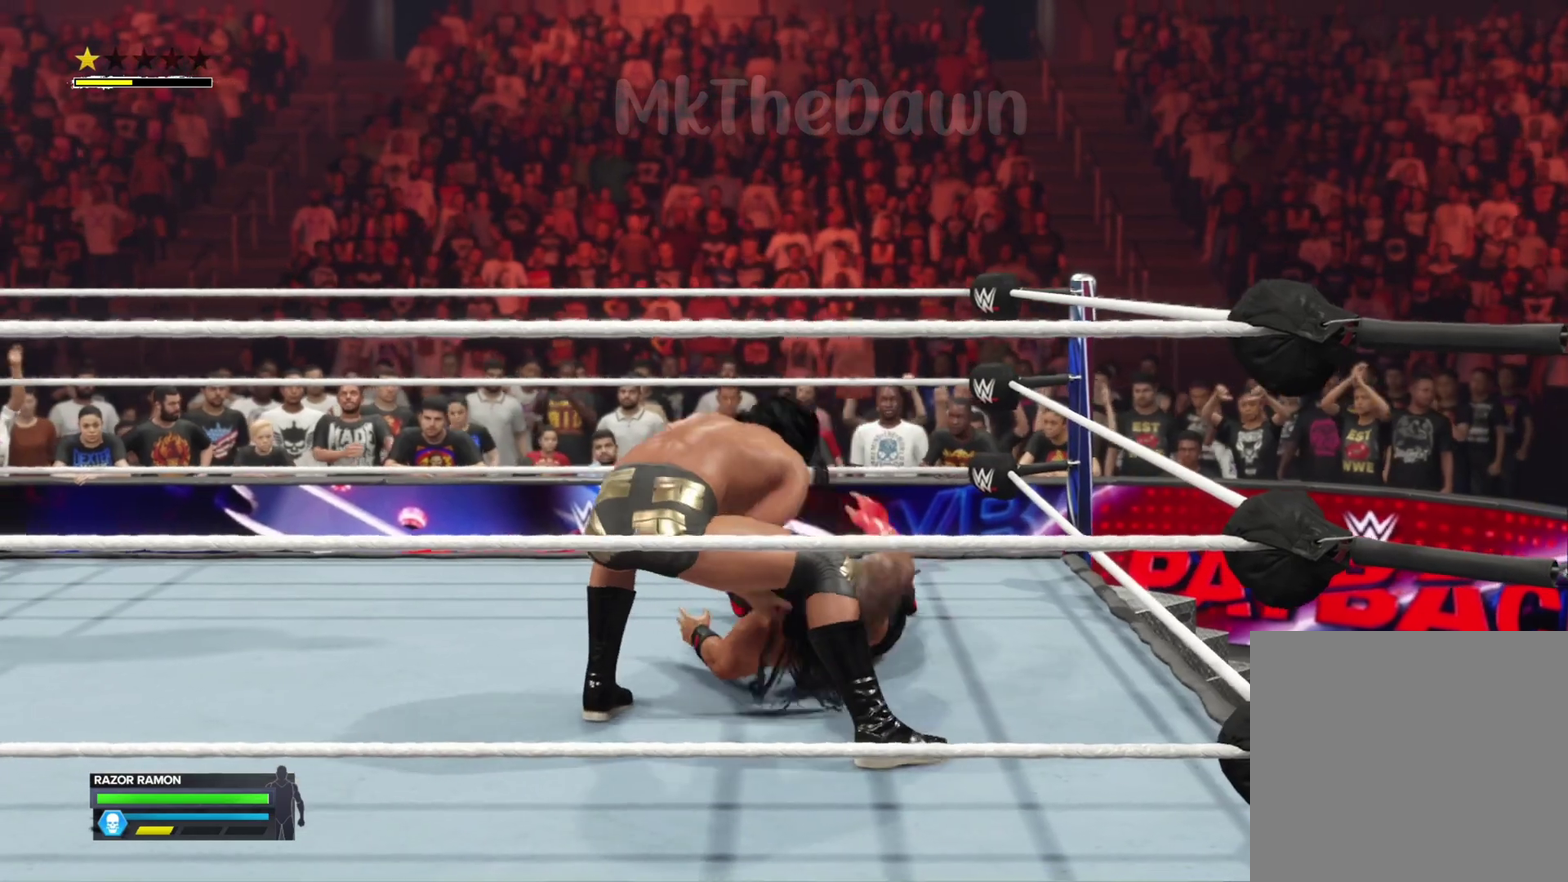
{"dt_ms": 800, "buttons": ["R2"], "left_stick": "center", "right_stick": "center", "events": []}
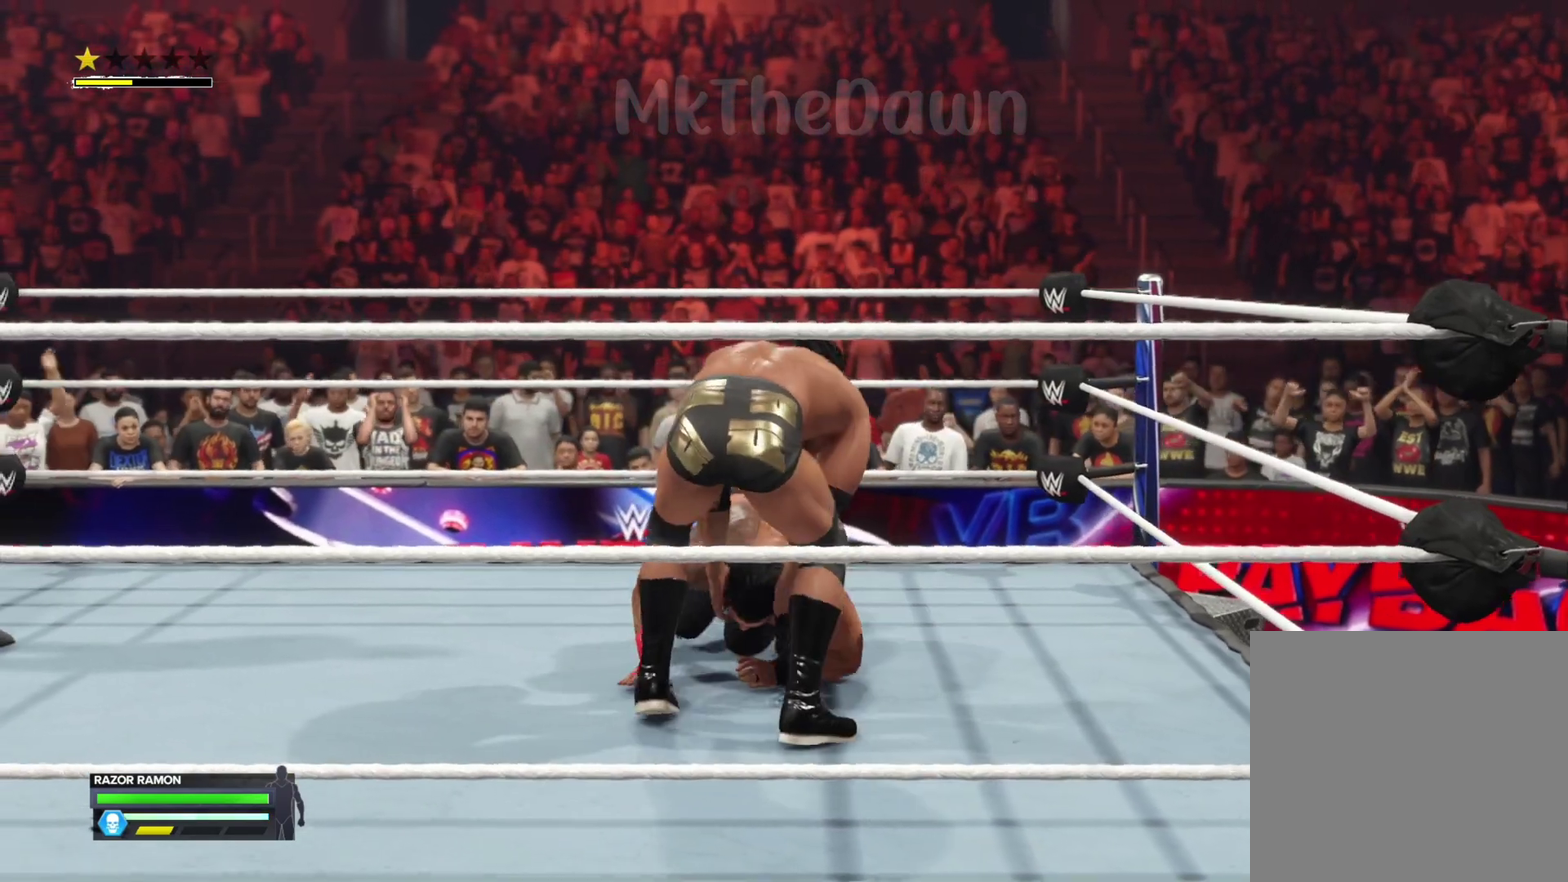
{"dt_ms": 300, "buttons": ["R2"], "left_stick": "center", "right_stick": "center", "events": []}
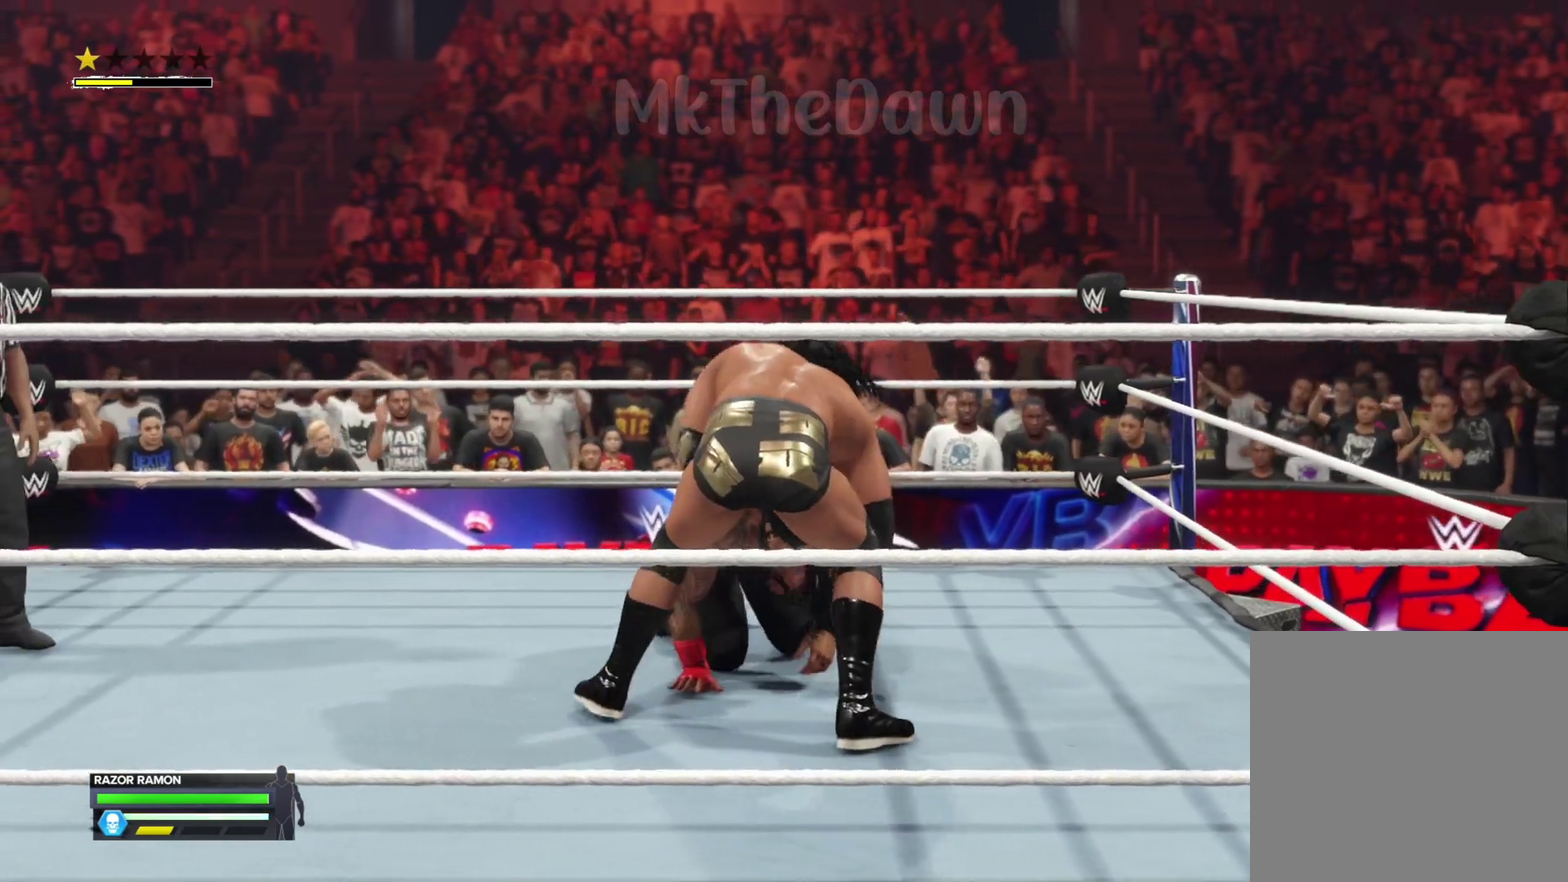
{"dt_ms": 400, "buttons": ["R2"], "left_stick": "center", "right_stick": "center", "events": []}
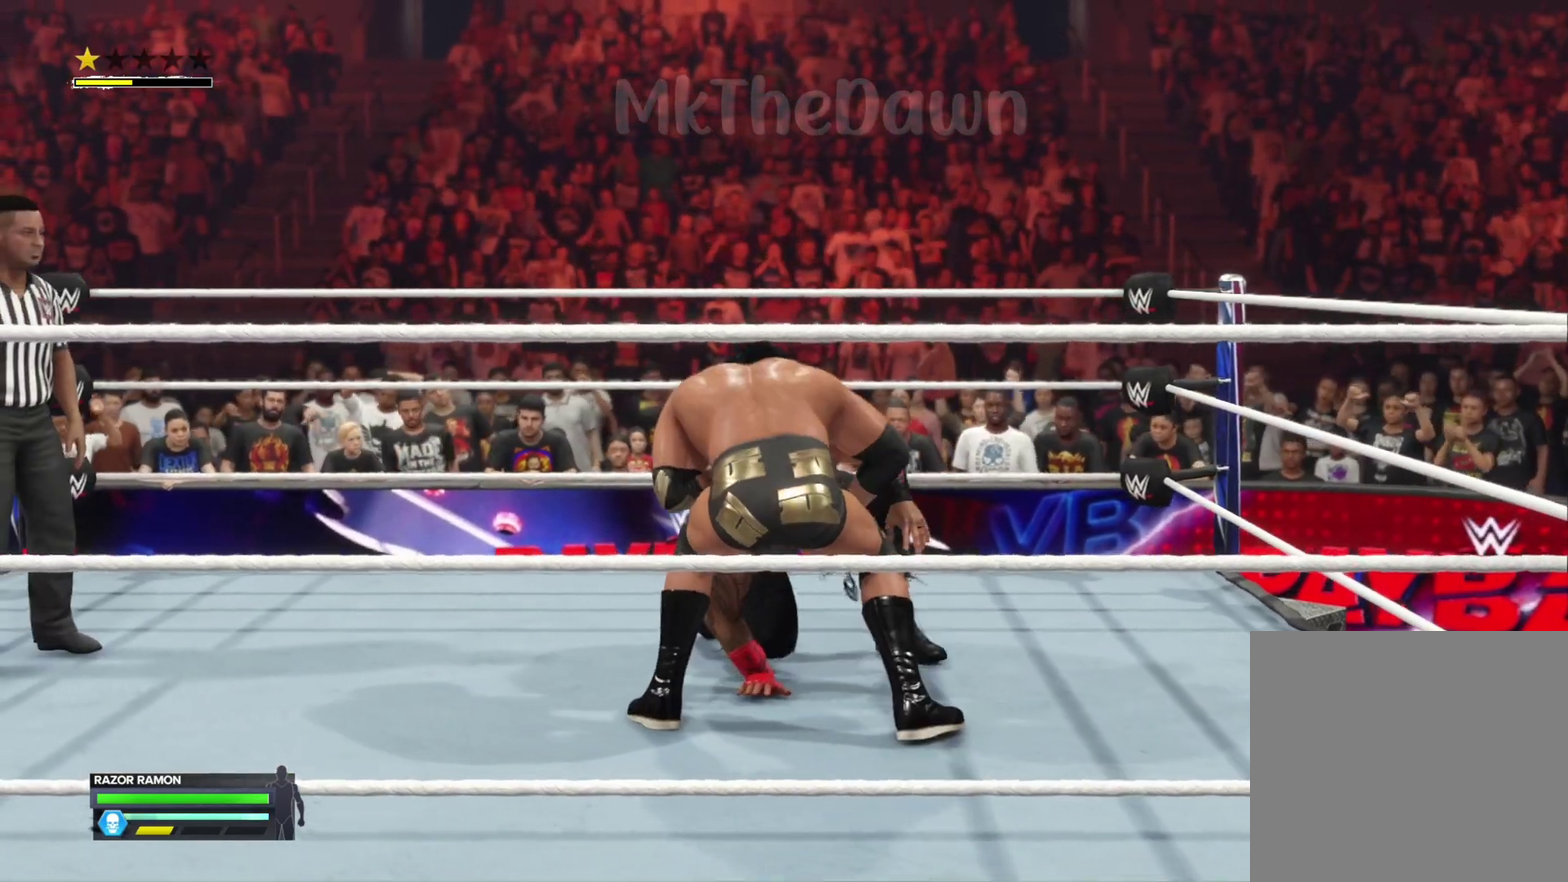
{"dt_ms": 800, "buttons": ["R2"], "left_stick": "center", "right_stick": "center", "events": []}
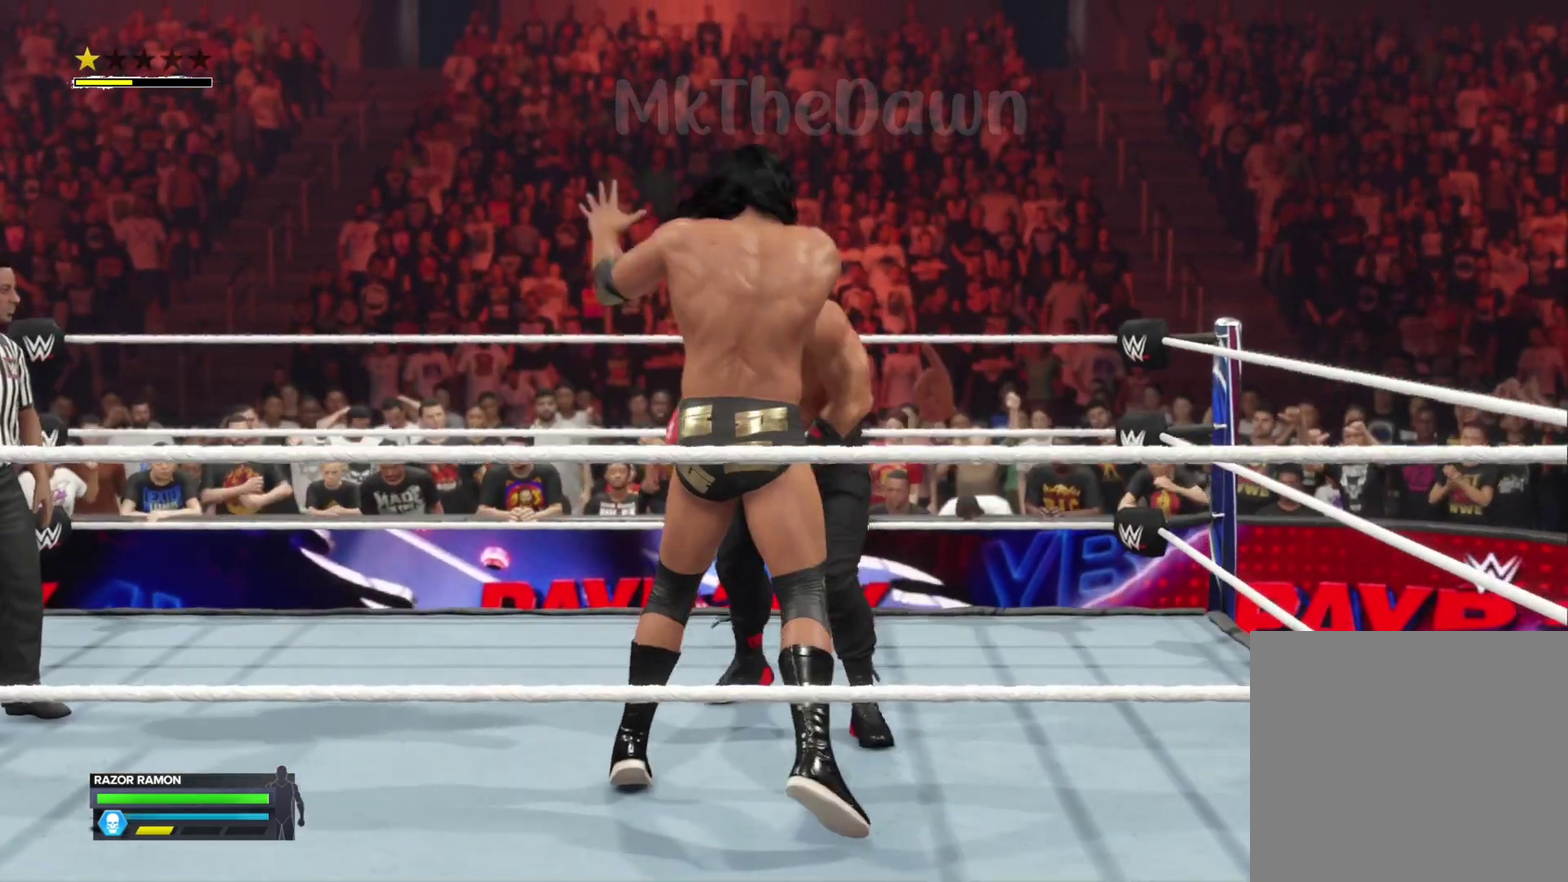
{"dt_ms": 300, "buttons": ["X", "R2"], "left_stick": "center", "right_stick": "center", "events": [[267, "X", "down"]]}